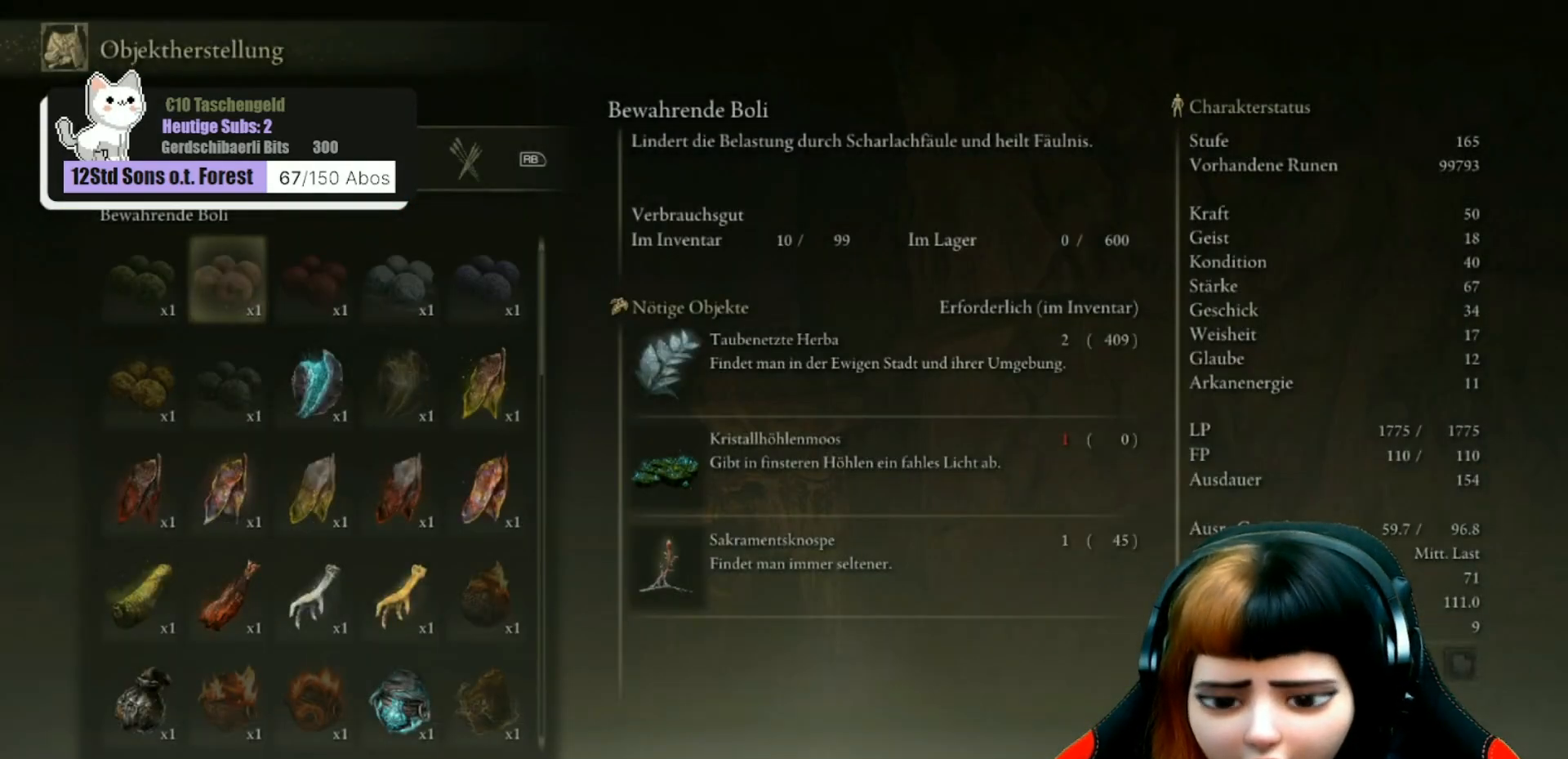
Gameplay with a controller (Xbox layout); each line is a JSON object with the inputs held at the frame after it. "events" lists button and stick changes between this image and that frame as [ms after this image, input, new state], when the widget could be followed in between. Not read: Z.
{"buttons": ["B"], "left_stick": "center", "right_stick": "center", "events": [[67, "B", "up"], [467, "B", "down"]]}
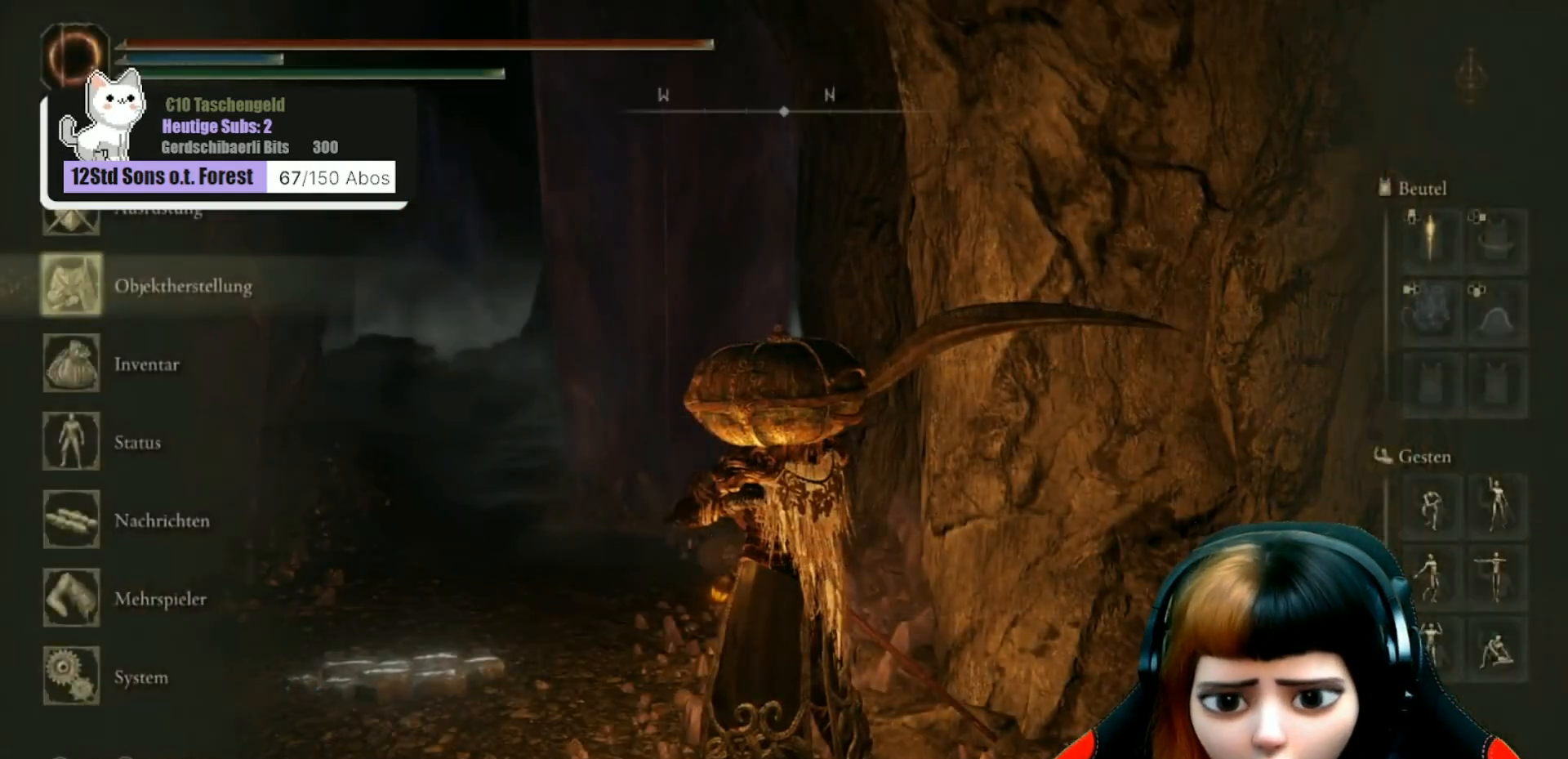
{"buttons": [], "left_stick": "center", "right_stick": "left", "events": [[67, "B", "up"], [367, "right_stick", "left"]]}
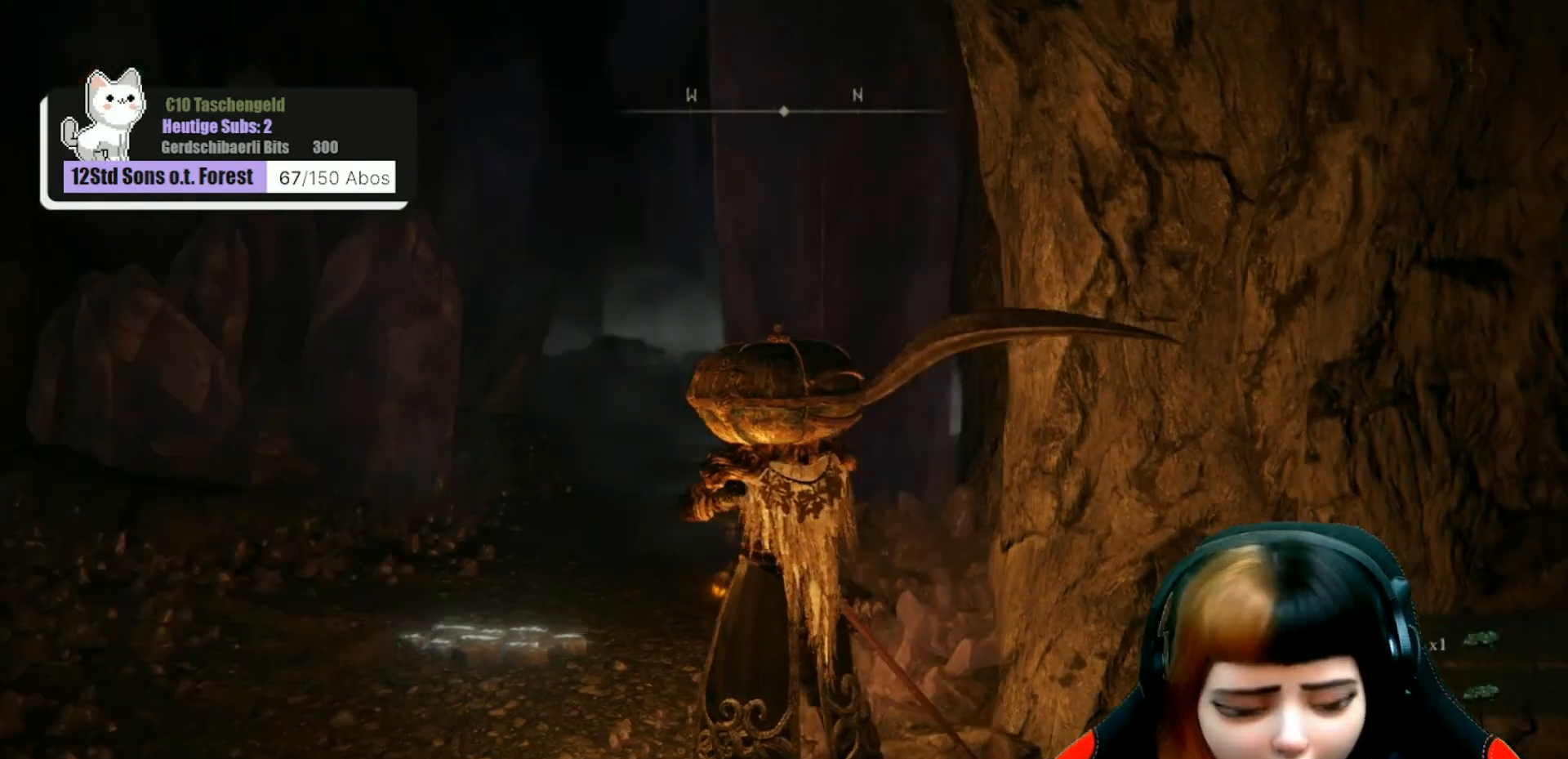
{"buttons": [], "left_stick": "center", "right_stick": "center", "events": [[100, "right_stick", "center"]]}
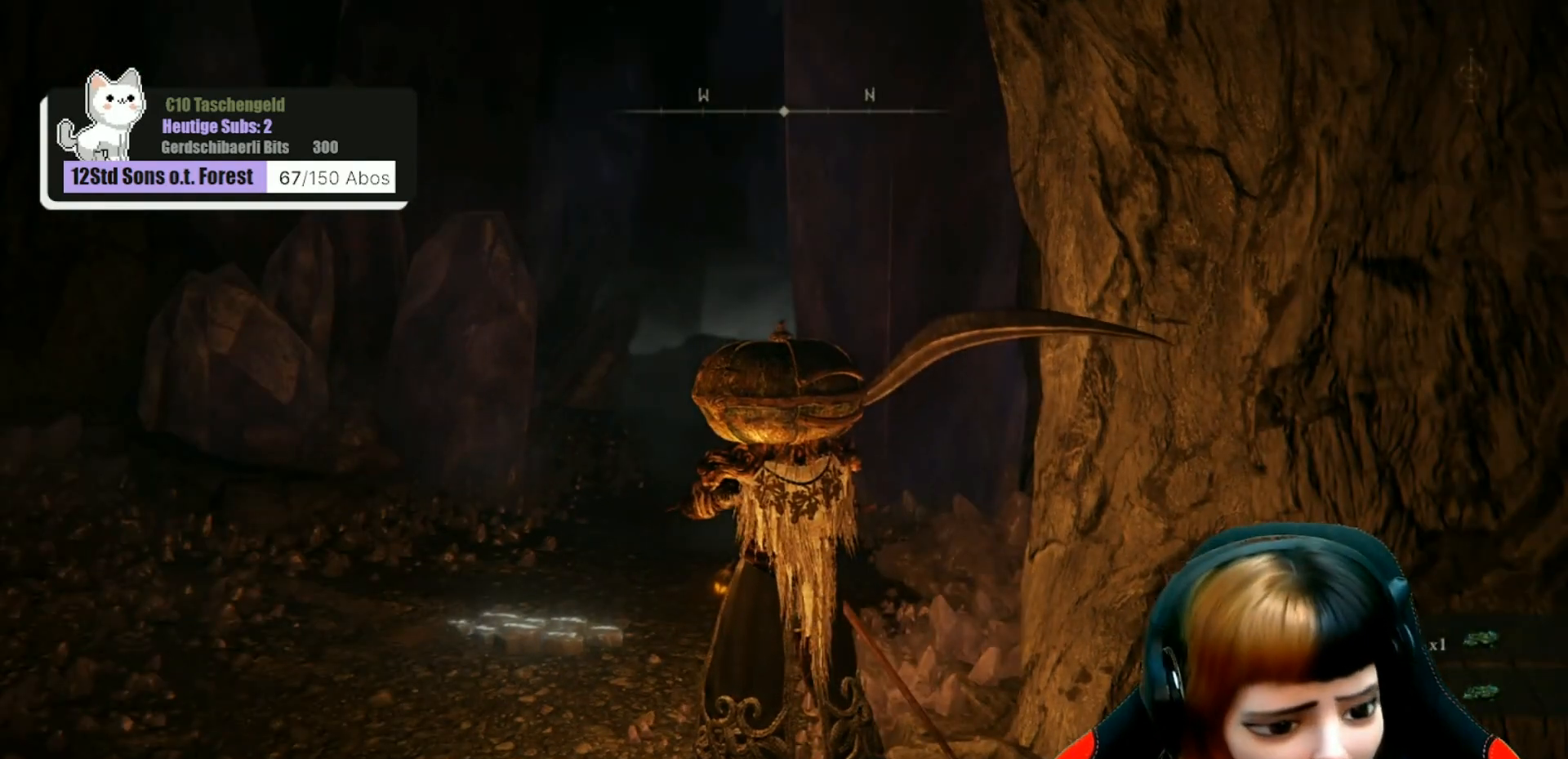
{"buttons": [], "left_stick": "center", "right_stick": "center", "events": [[267, "right_stick", "left"], [367, "right_stick", "center"]]}
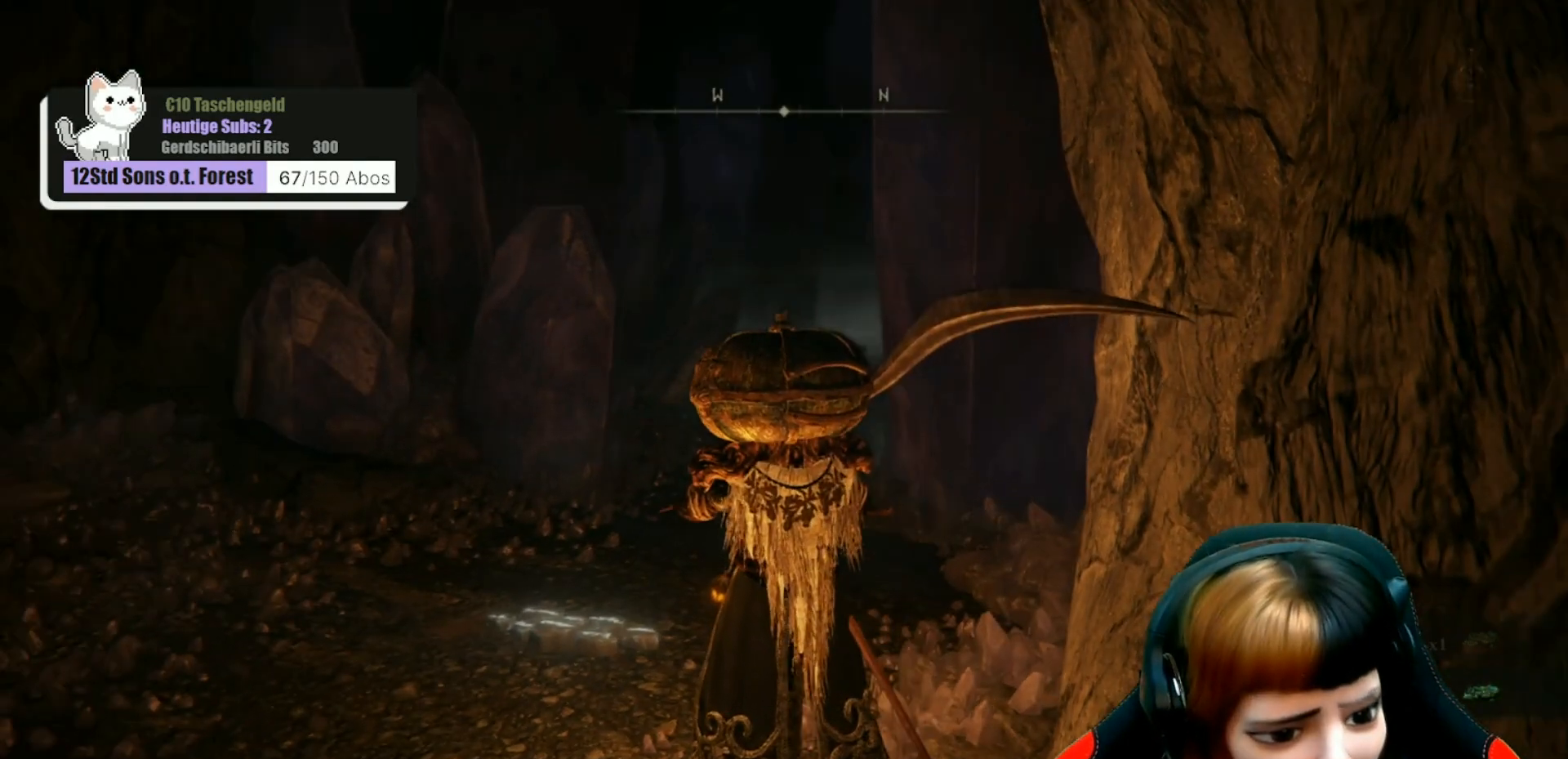
{"buttons": [], "left_stick": "center", "right_stick": "center", "events": []}
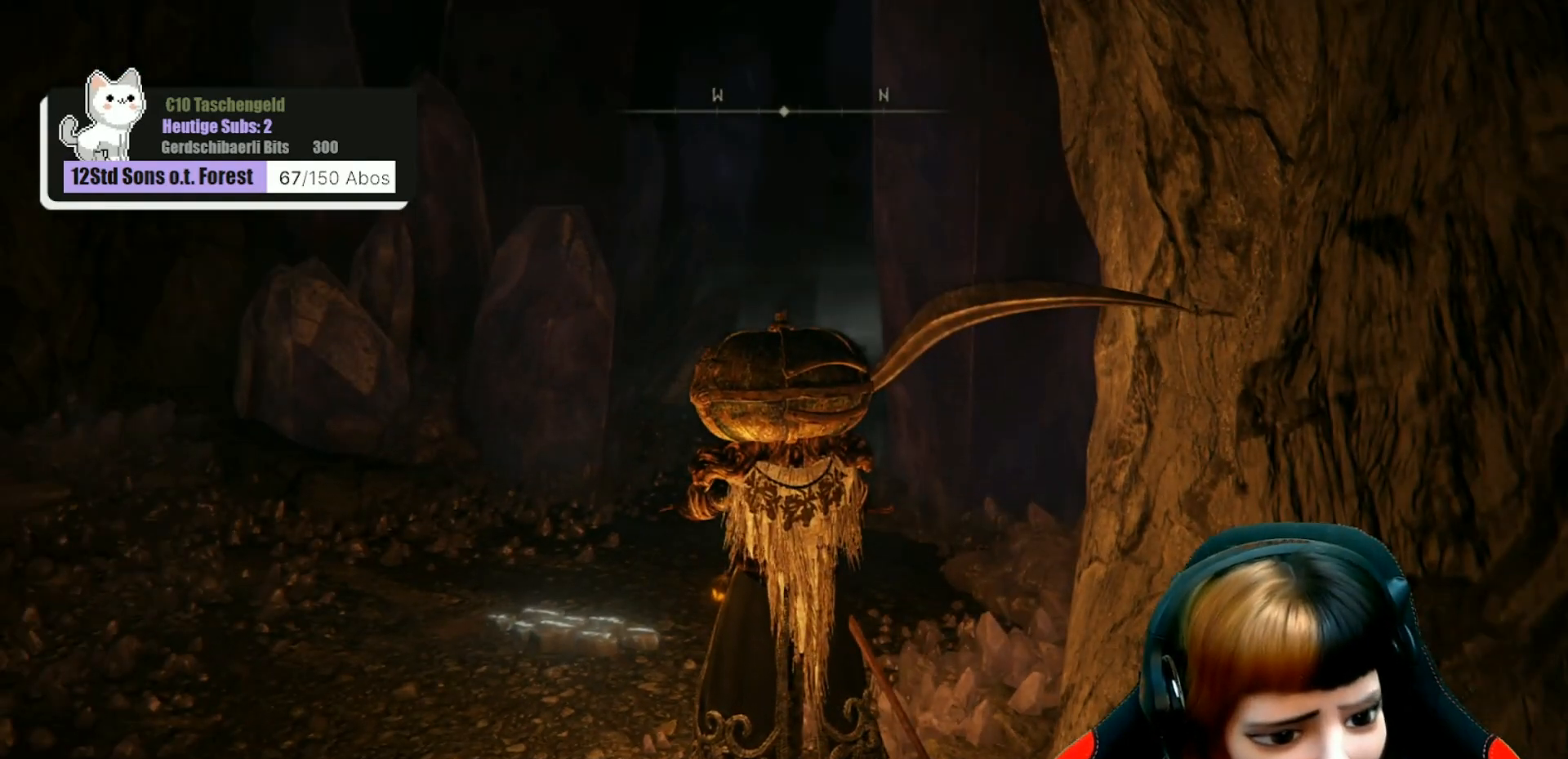
{"buttons": [], "left_stick": "up", "right_stick": "center", "events": [[33, "left_stick", "up"], [167, "right_stick", "left"], [367, "right_stick", "center"]]}
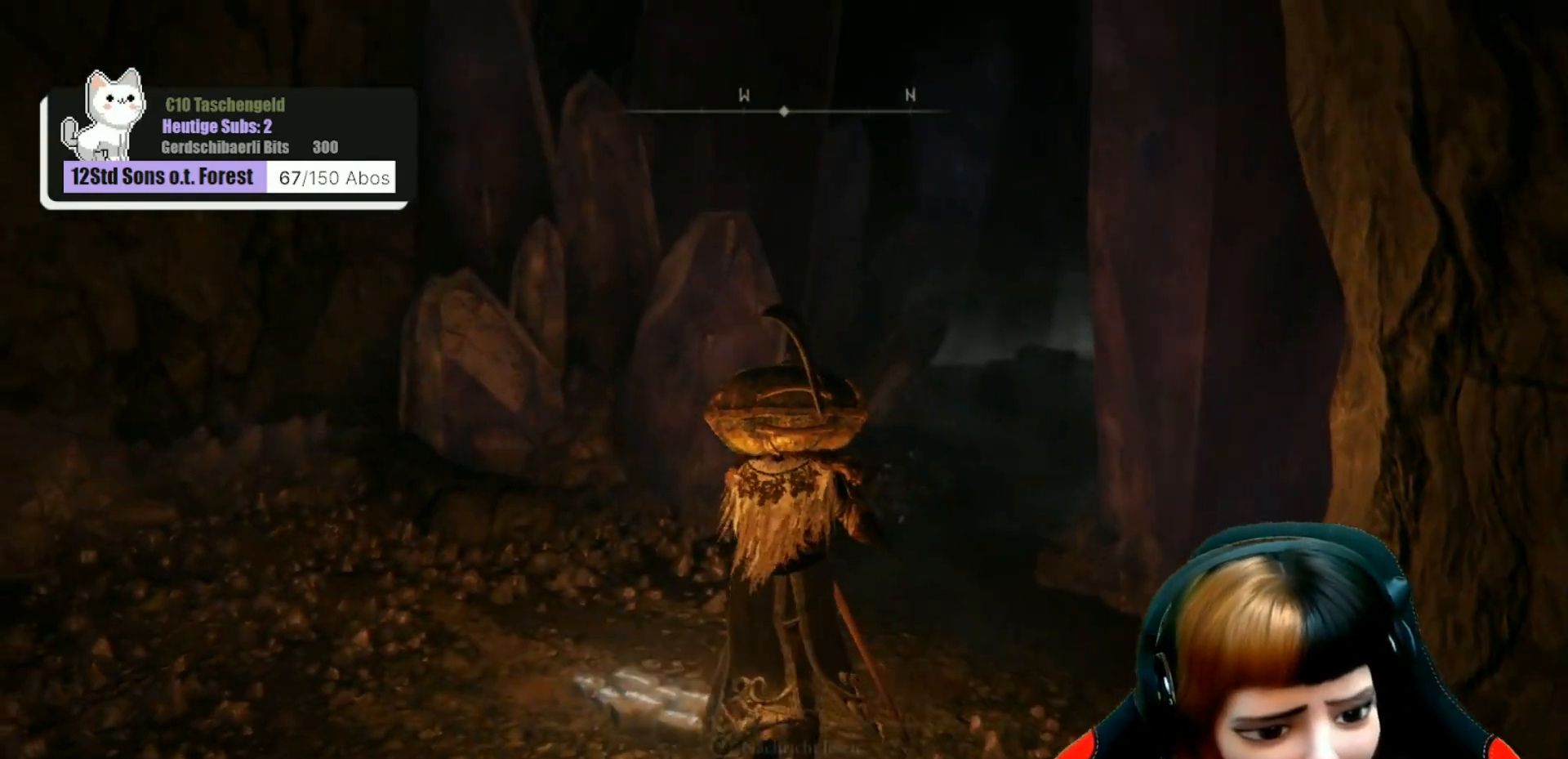
{"buttons": [], "left_stick": "up-right", "right_stick": "right", "events": [[233, "right_stick", "left"], [367, "right_stick", "center"], [433, "left_stick", "up-right"], [433, "right_stick", "right"]]}
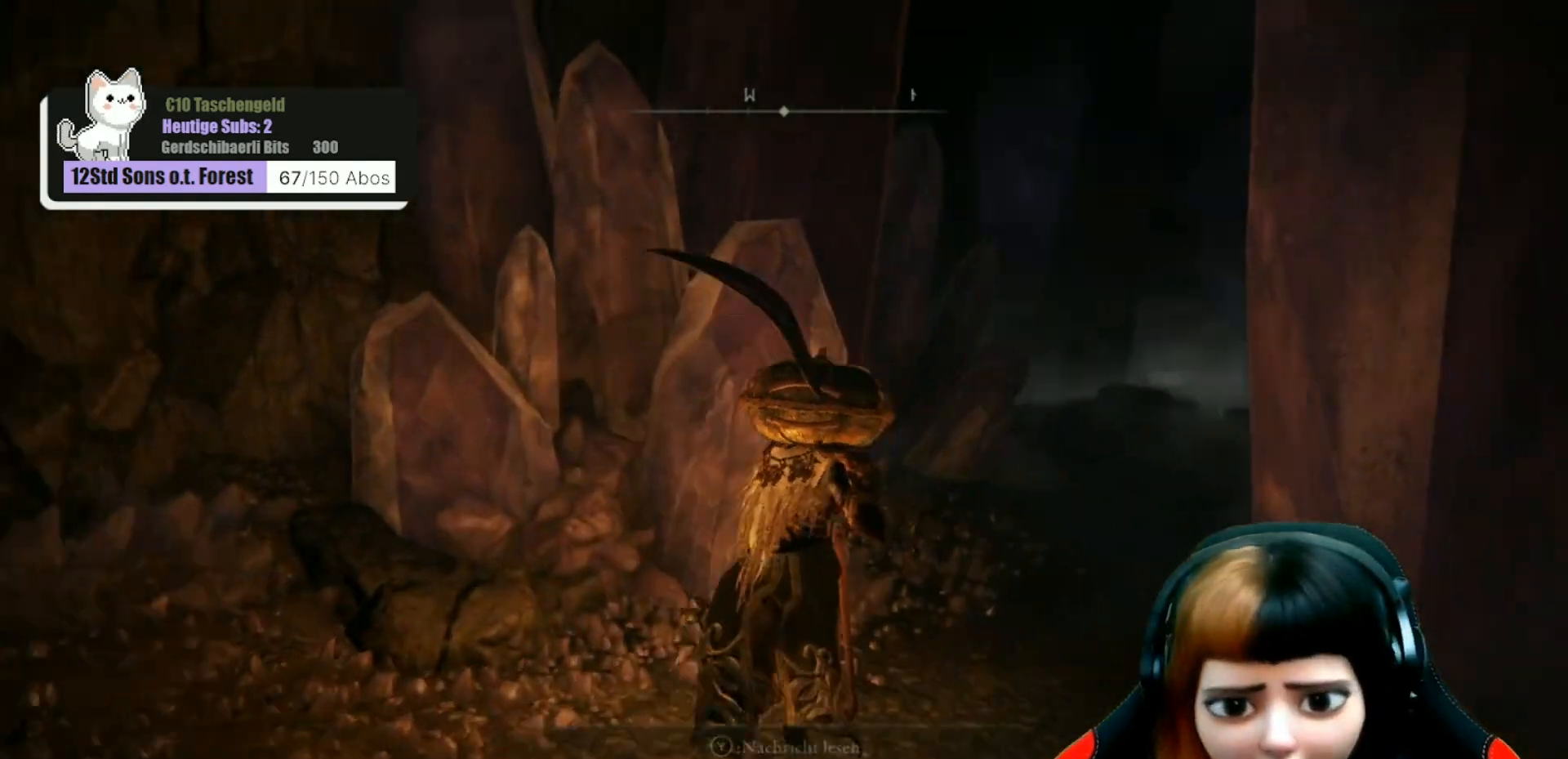
{"buttons": [], "left_stick": "up", "right_stick": "down", "events": [[133, "right_stick", "center"], [300, "left_stick", "up"], [467, "right_stick", "down"]]}
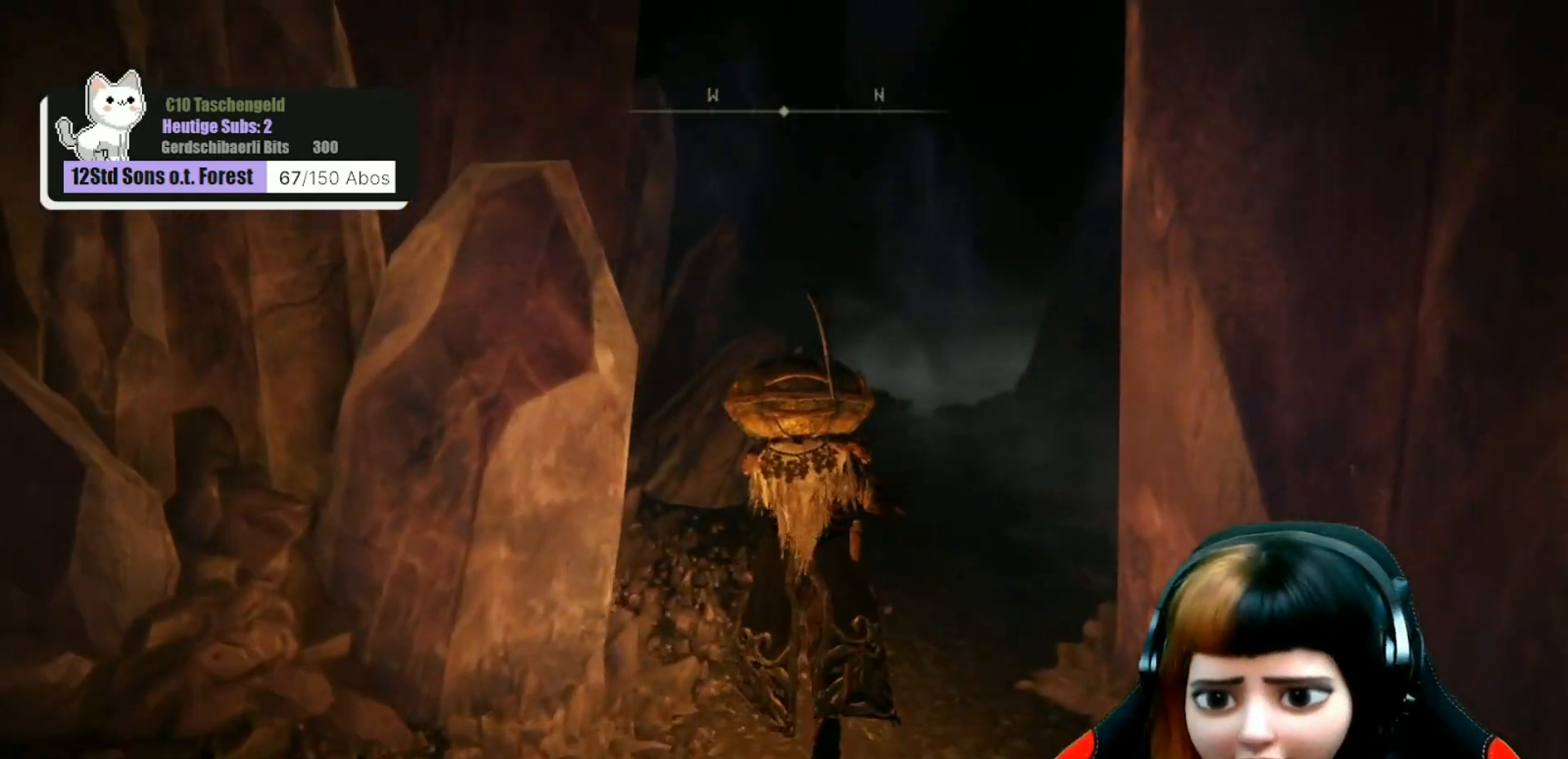
{"buttons": [], "left_stick": "up", "right_stick": "center", "events": [[133, "right_stick", "center"]]}
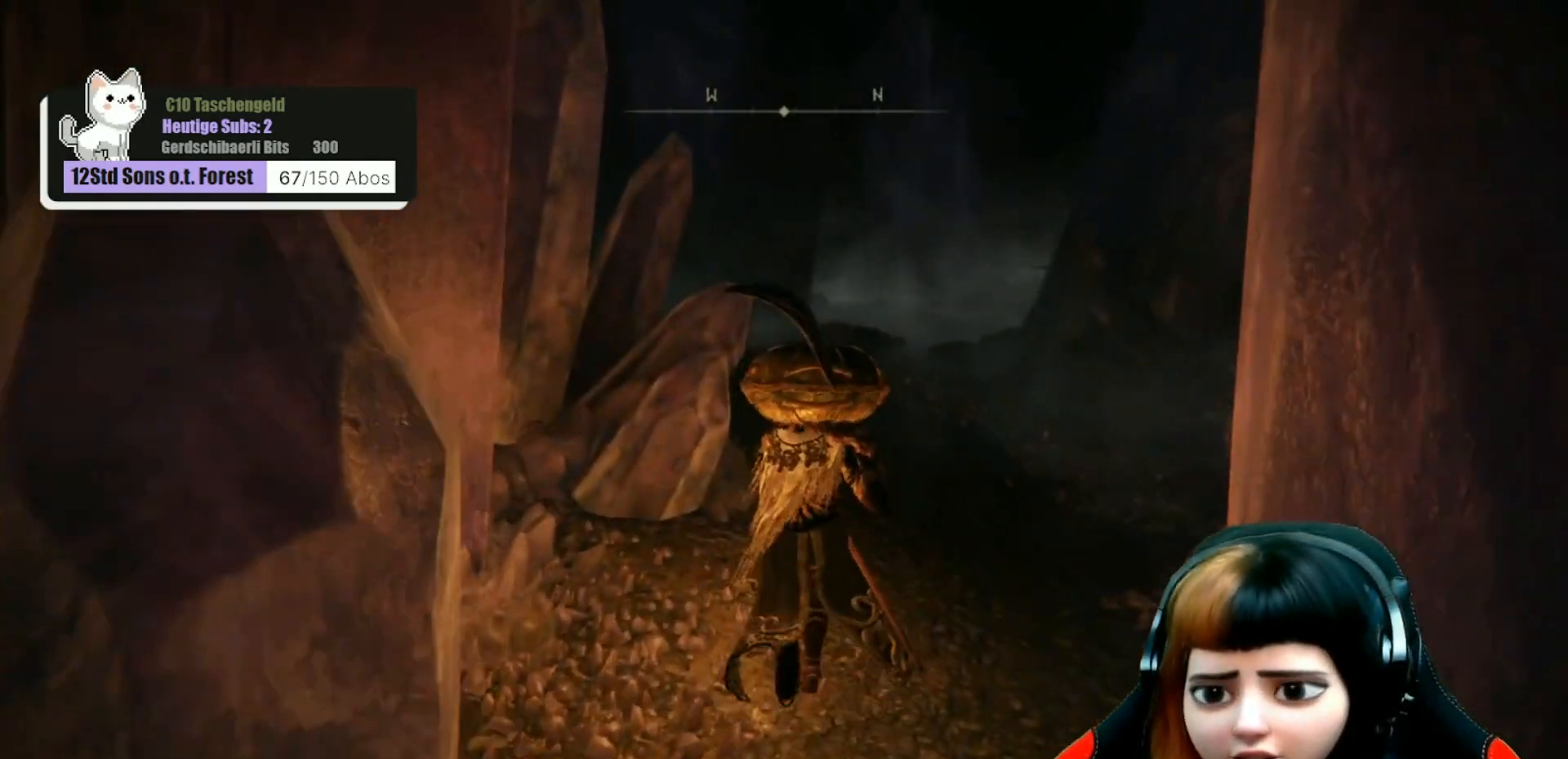
{"buttons": [], "left_stick": "up", "right_stick": "center", "events": []}
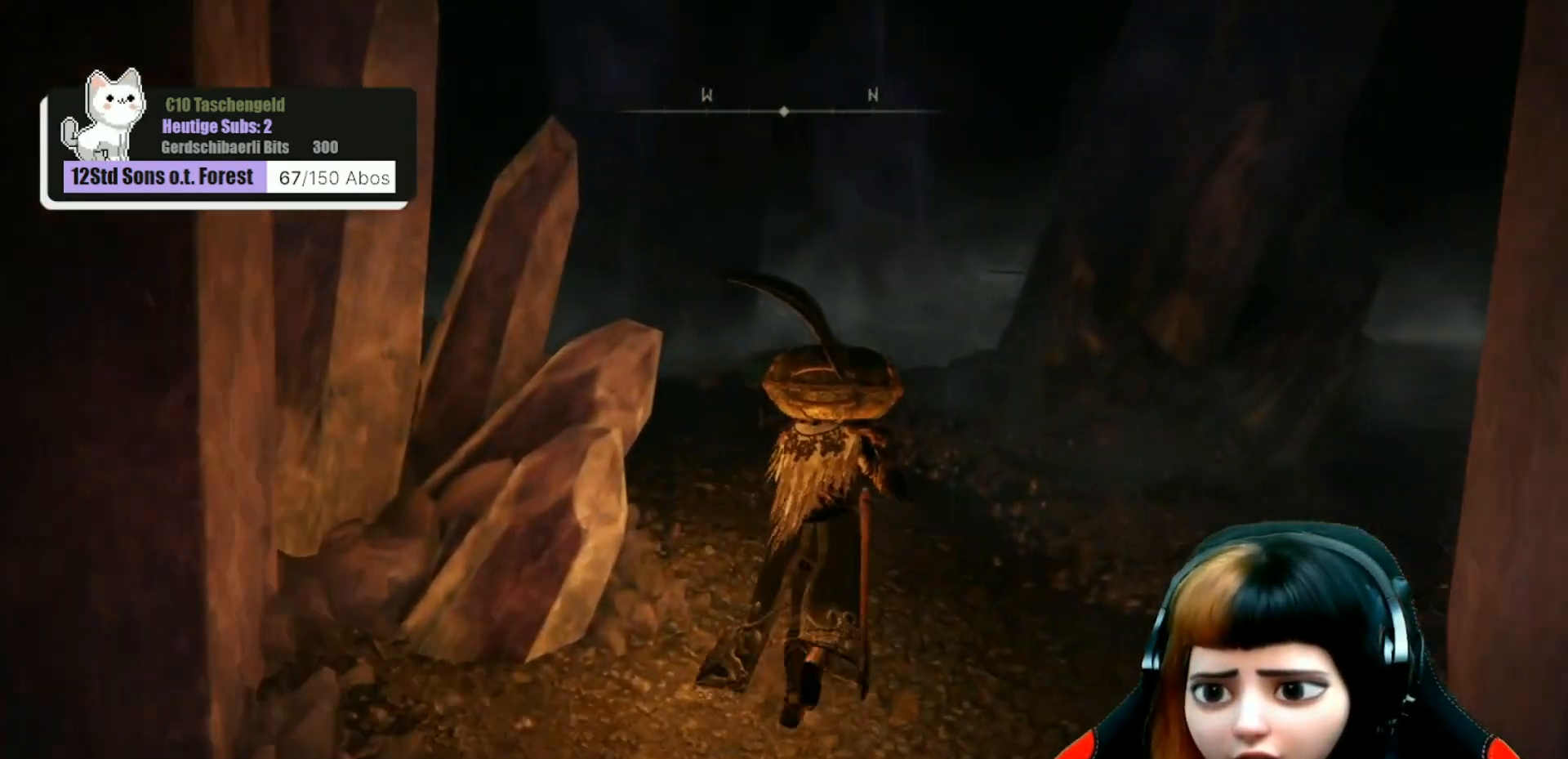
{"buttons": [], "left_stick": "up", "right_stick": "center", "events": []}
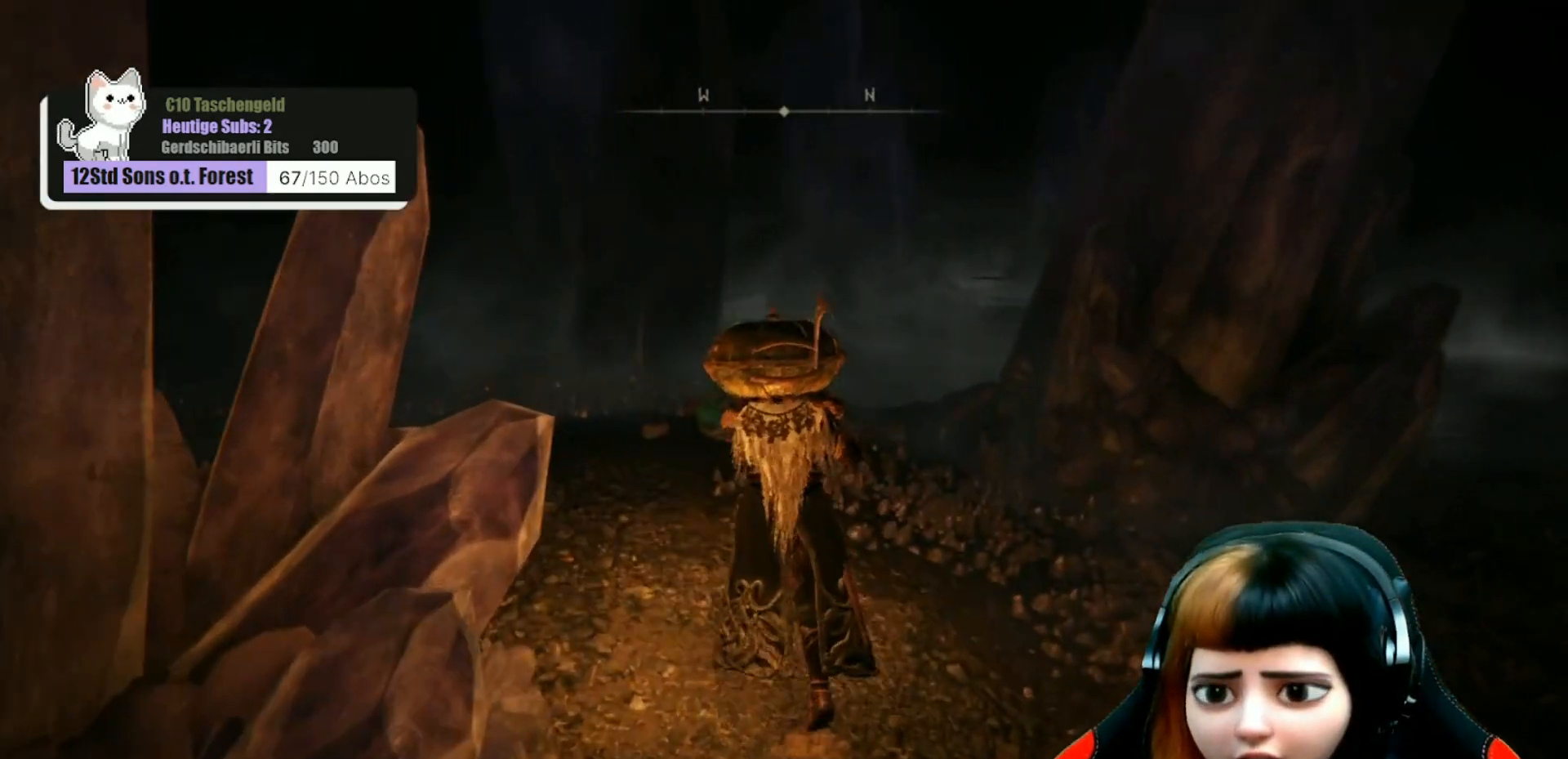
{"buttons": [], "left_stick": "up-left", "right_stick": "down-left", "events": [[200, "left_stick", "up-left"], [300, "right_stick", "down-left"]]}
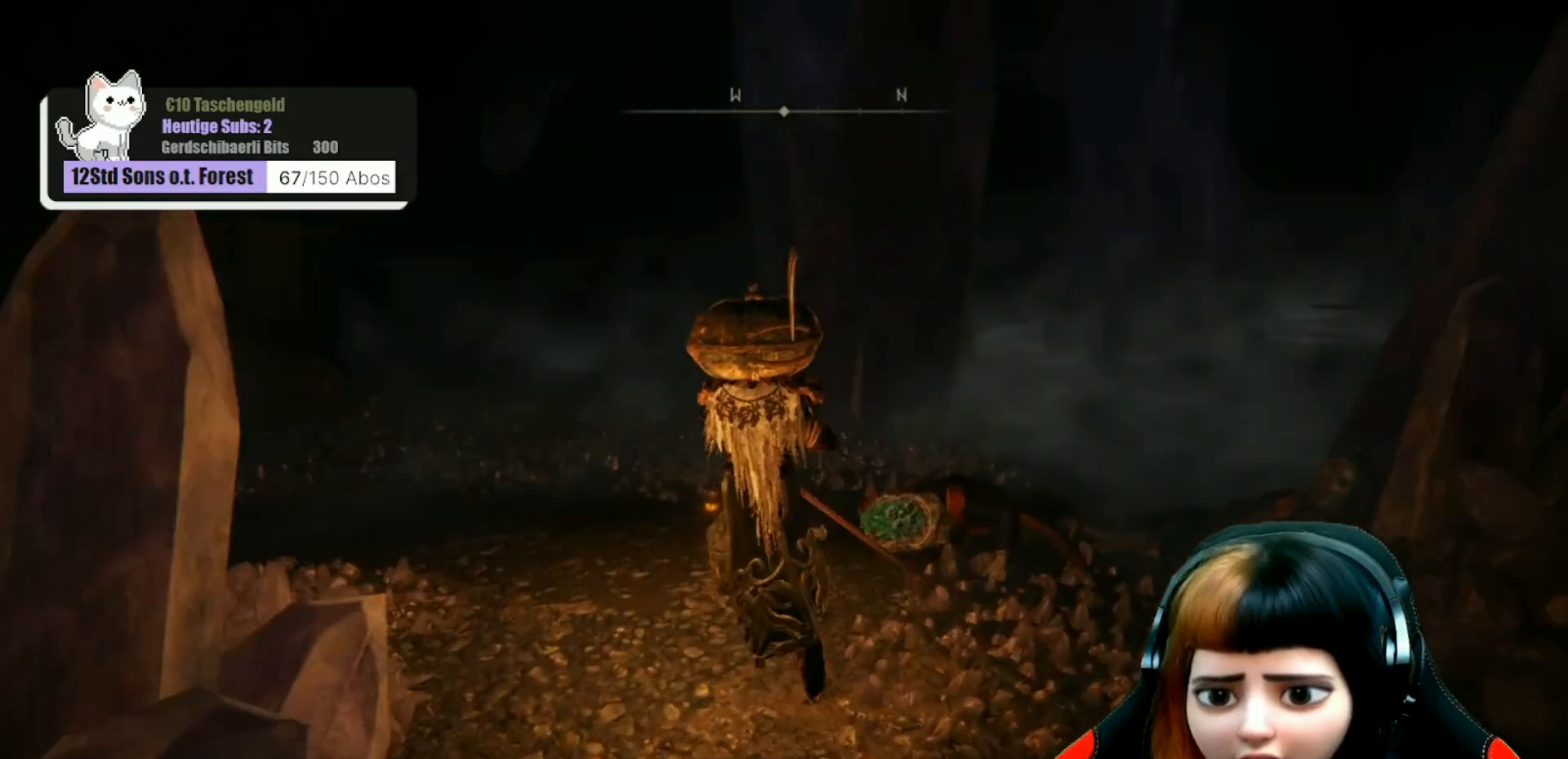
{"buttons": [], "left_stick": "up", "right_stick": "right", "events": [[67, "right_stick", "center"], [167, "left_stick", "up"], [433, "right_stick", "right"]]}
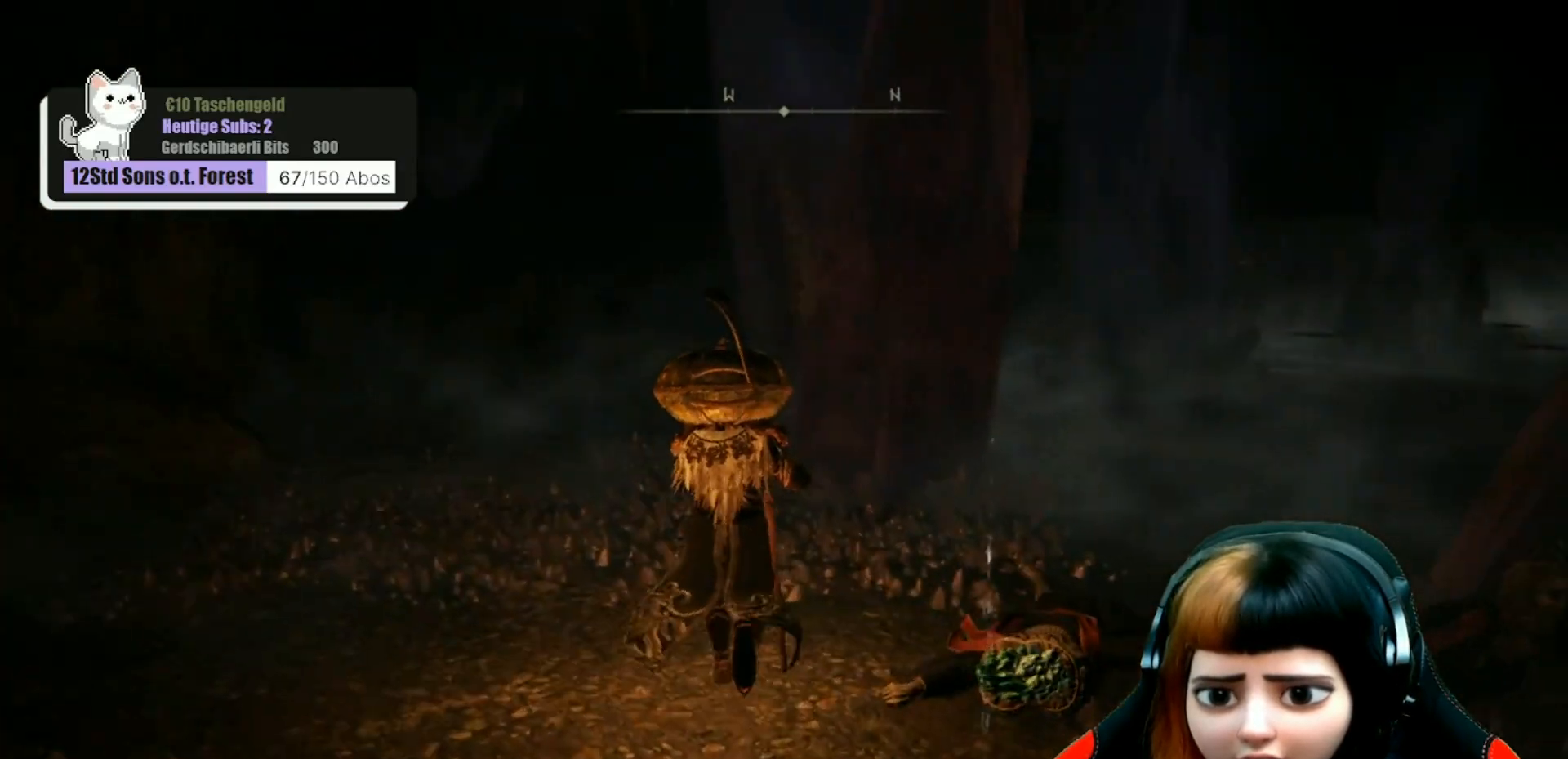
{"buttons": [], "left_stick": "up-left", "right_stick": "right", "events": [[167, "right_stick", "center"], [200, "left_stick", "up-left"], [500, "right_stick", "right"]]}
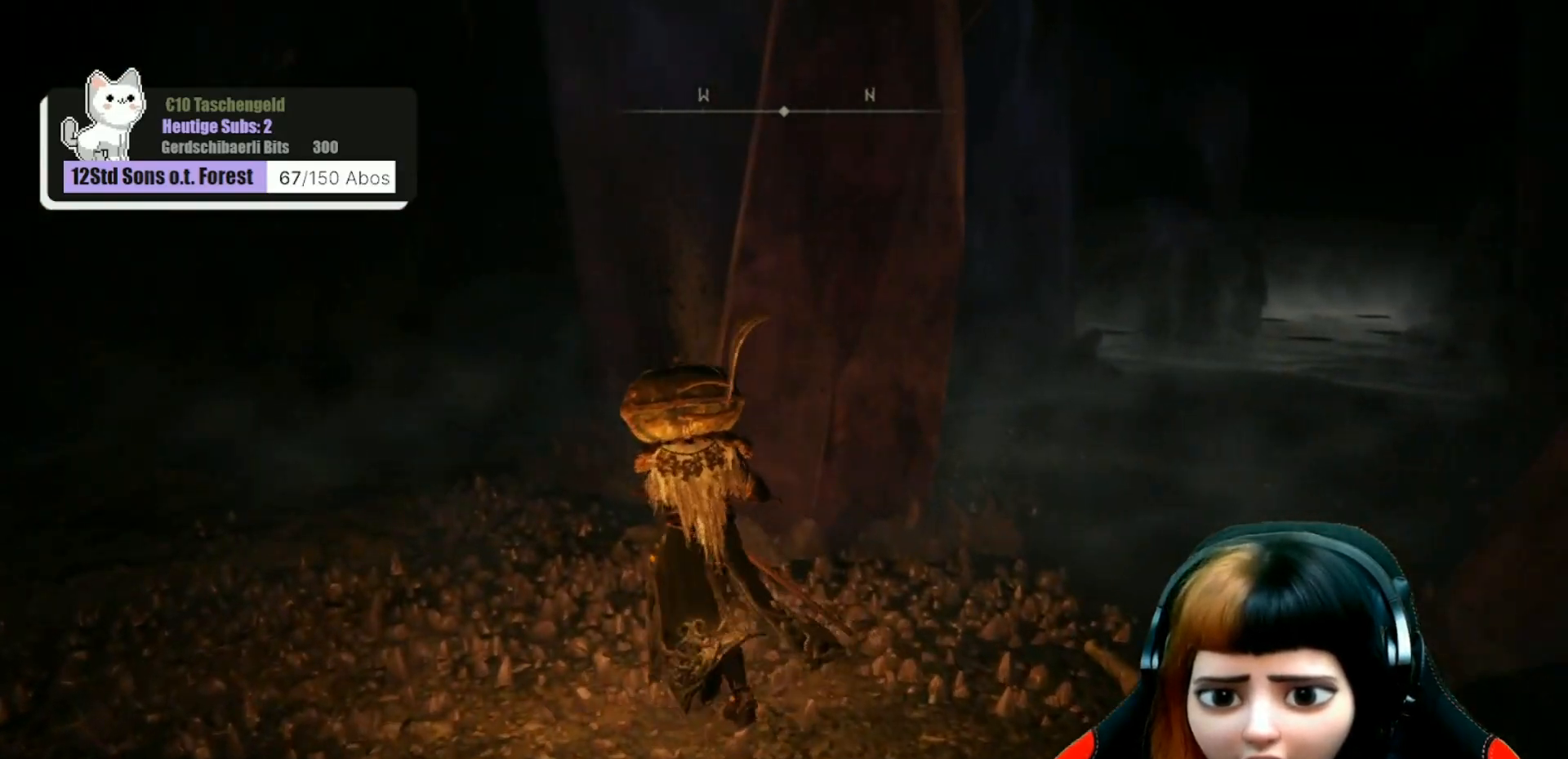
{"buttons": [], "left_stick": "up-left", "right_stick": "right", "events": [[267, "right_stick", "center"], [433, "right_stick", "right"]]}
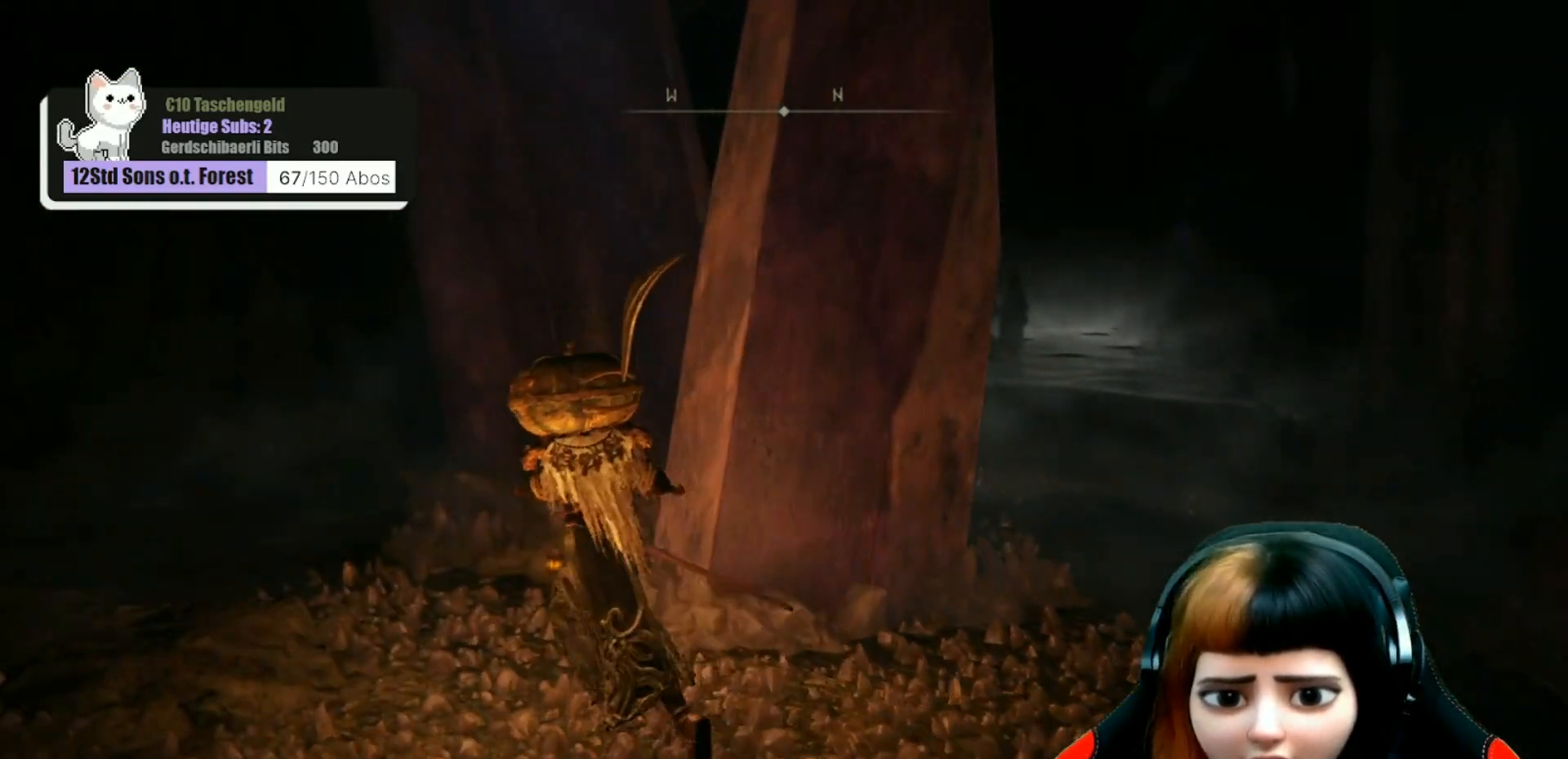
{"buttons": [], "left_stick": "up-left", "right_stick": "right", "events": [[200, "right_stick", "center"], [433, "right_stick", "right"]]}
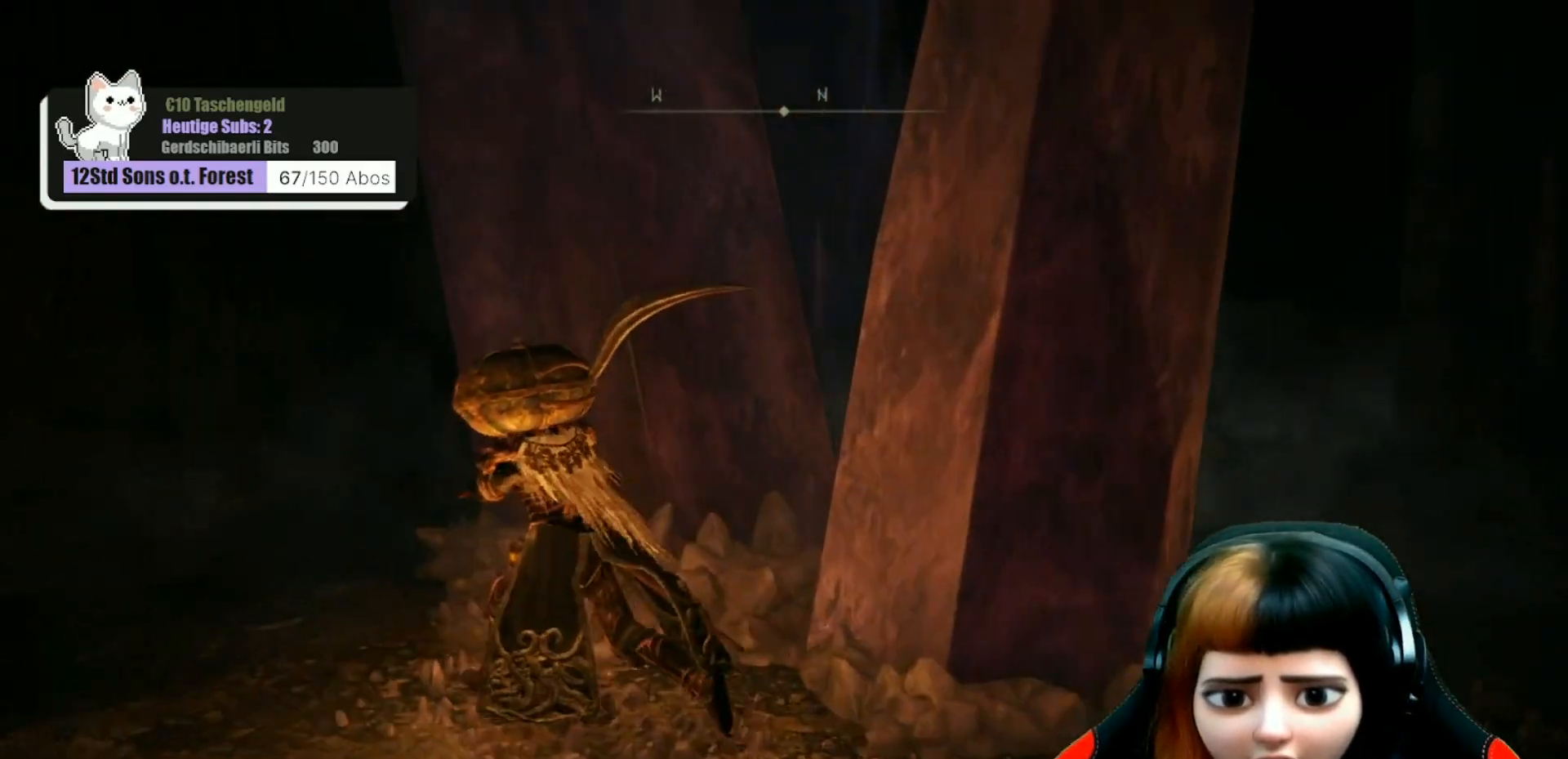
{"buttons": [], "left_stick": "up-left", "right_stick": "center", "events": [[67, "right_stick", "center"], [167, "L3", "down"], [233, "L3", "up"]]}
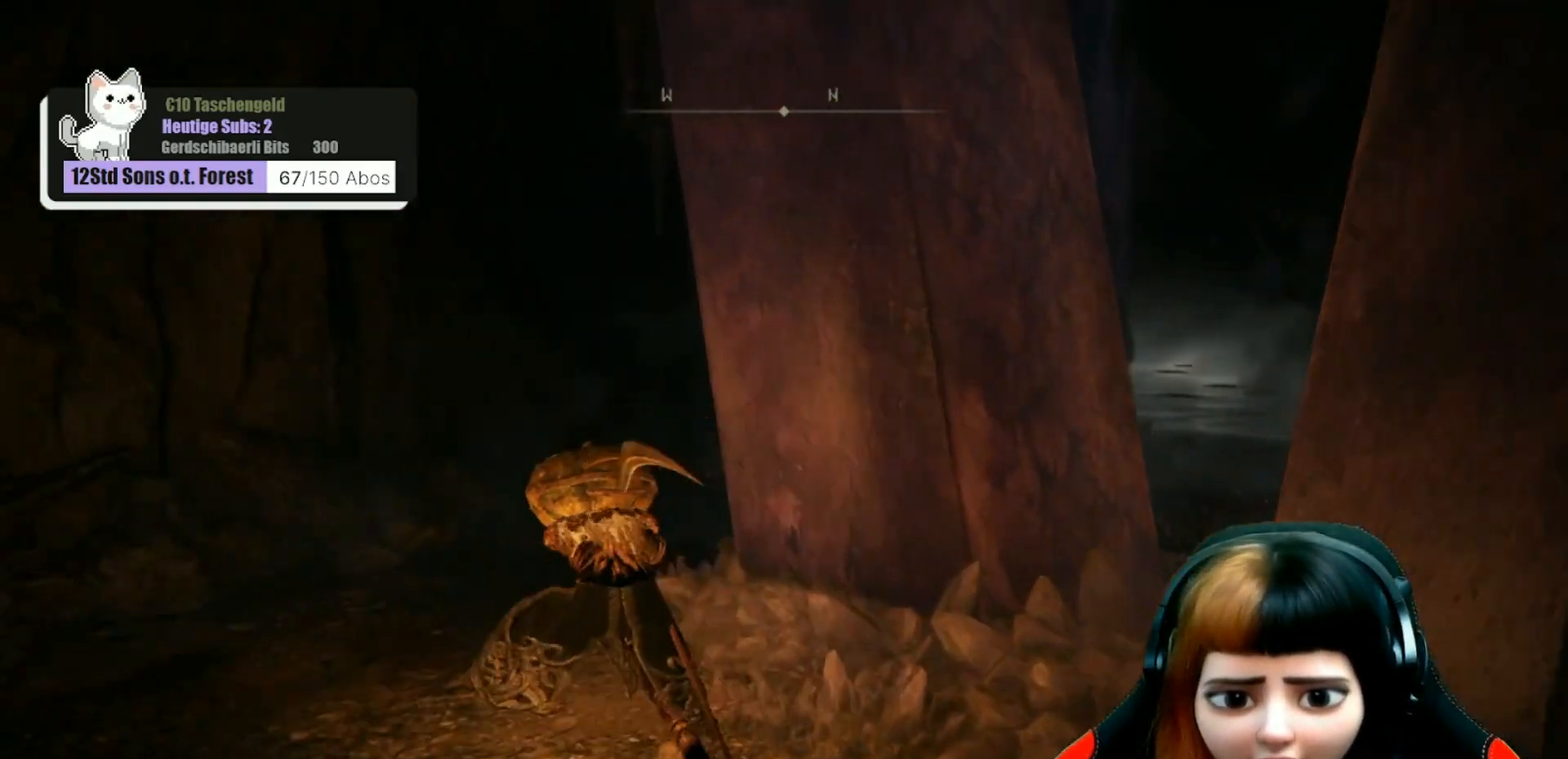
{"buttons": [], "left_stick": "up-left", "right_stick": "center", "events": [[167, "right_stick", "down-right"], [367, "right_stick", "center"]]}
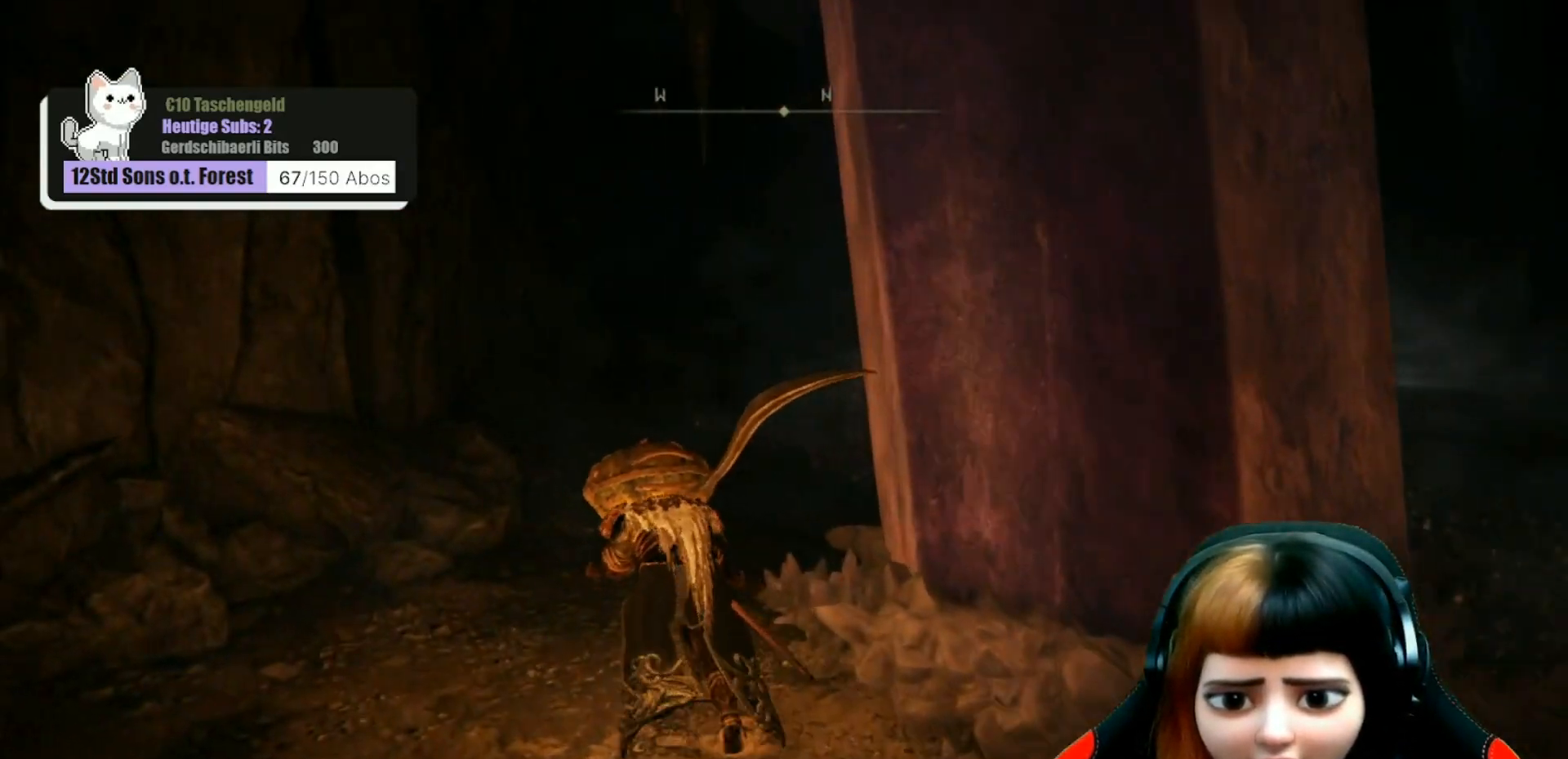
{"buttons": [], "left_stick": "up-left", "right_stick": "center", "events": [[267, "right_stick", "right"], [467, "right_stick", "center"]]}
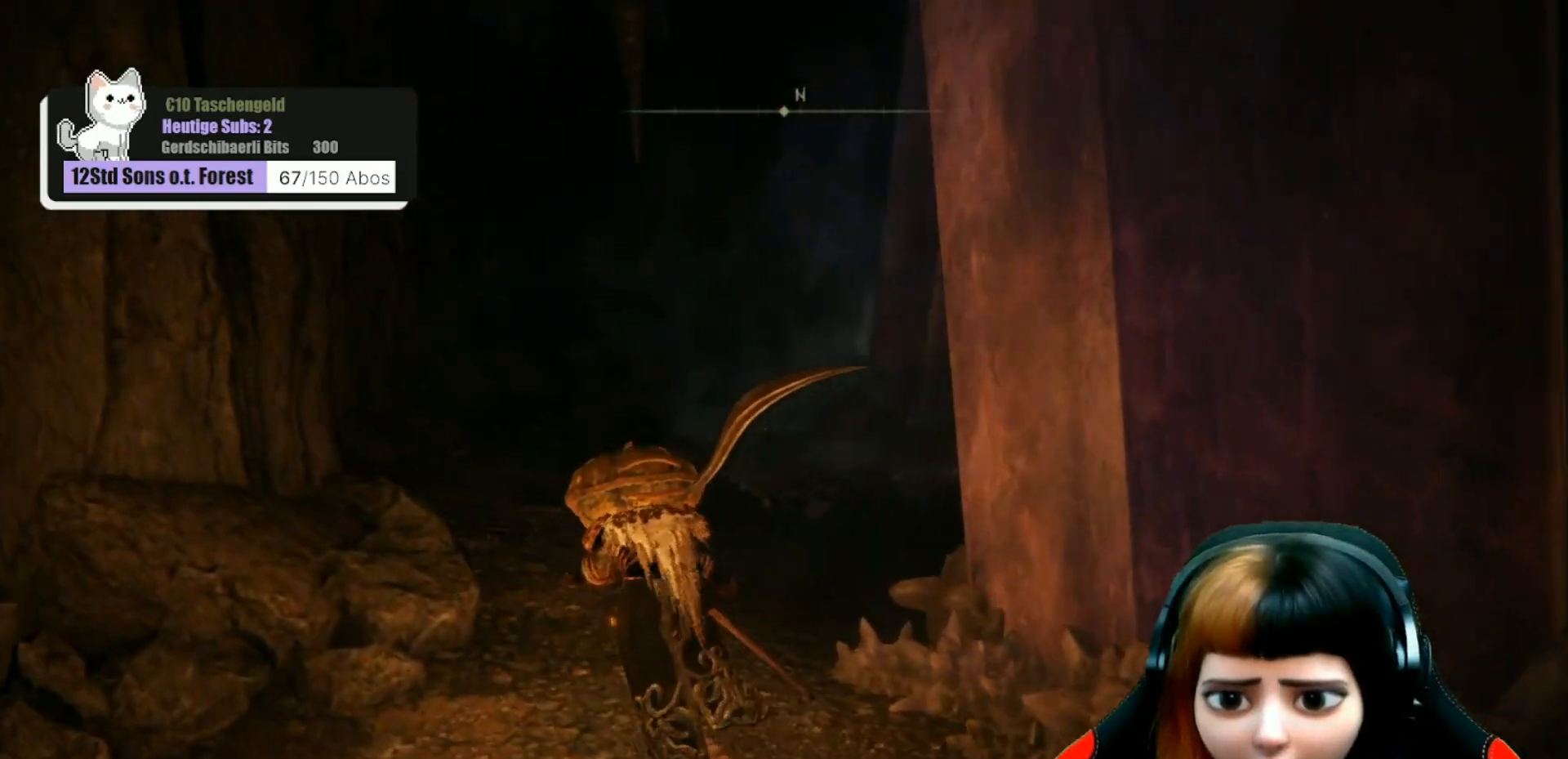
{"buttons": [], "left_stick": "up", "right_stick": "center", "events": [[100, "left_stick", "up"]]}
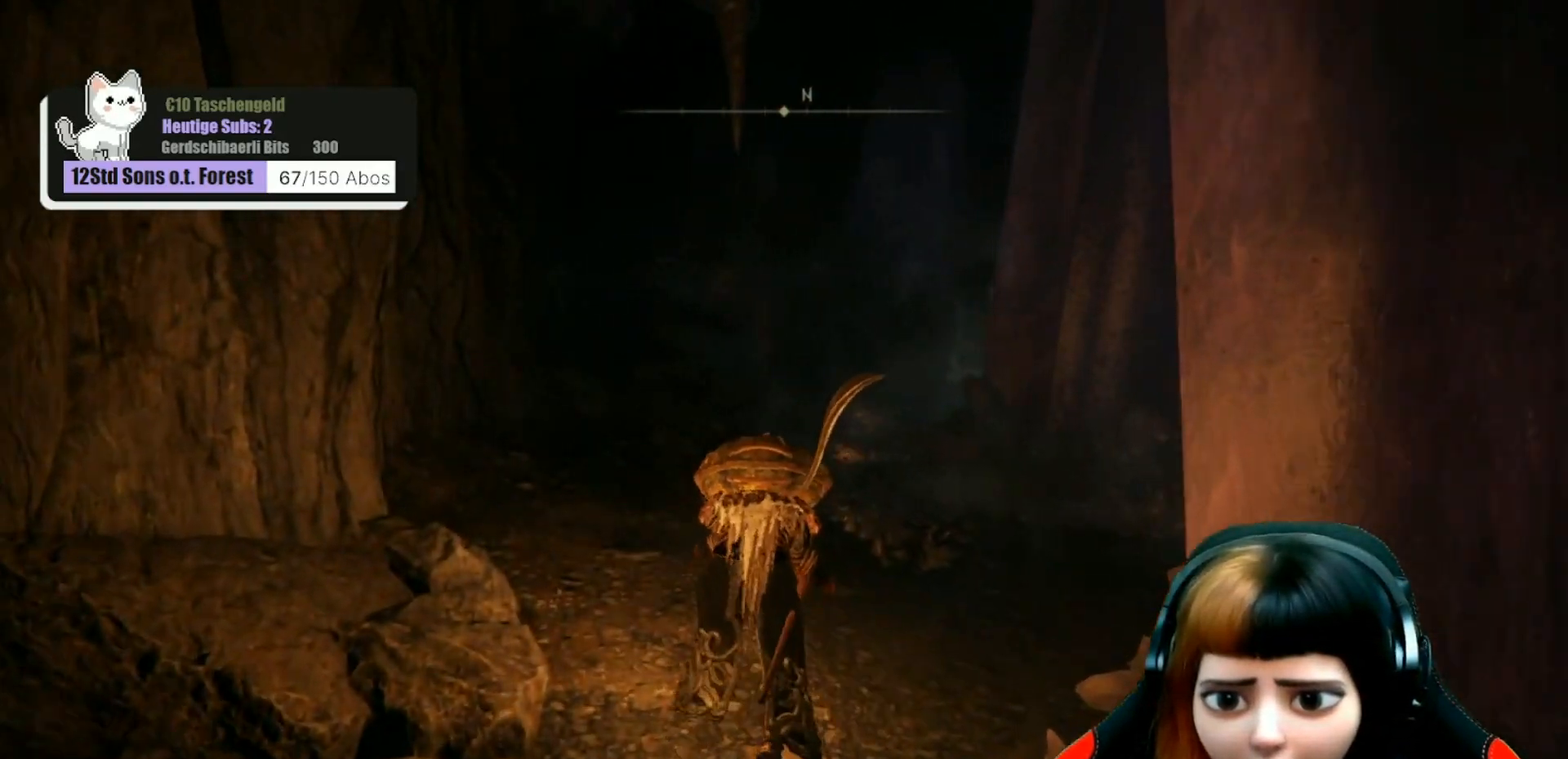
{"buttons": [], "left_stick": "up", "right_stick": "center", "events": [[67, "right_stick", "right"], [200, "right_stick", "center"]]}
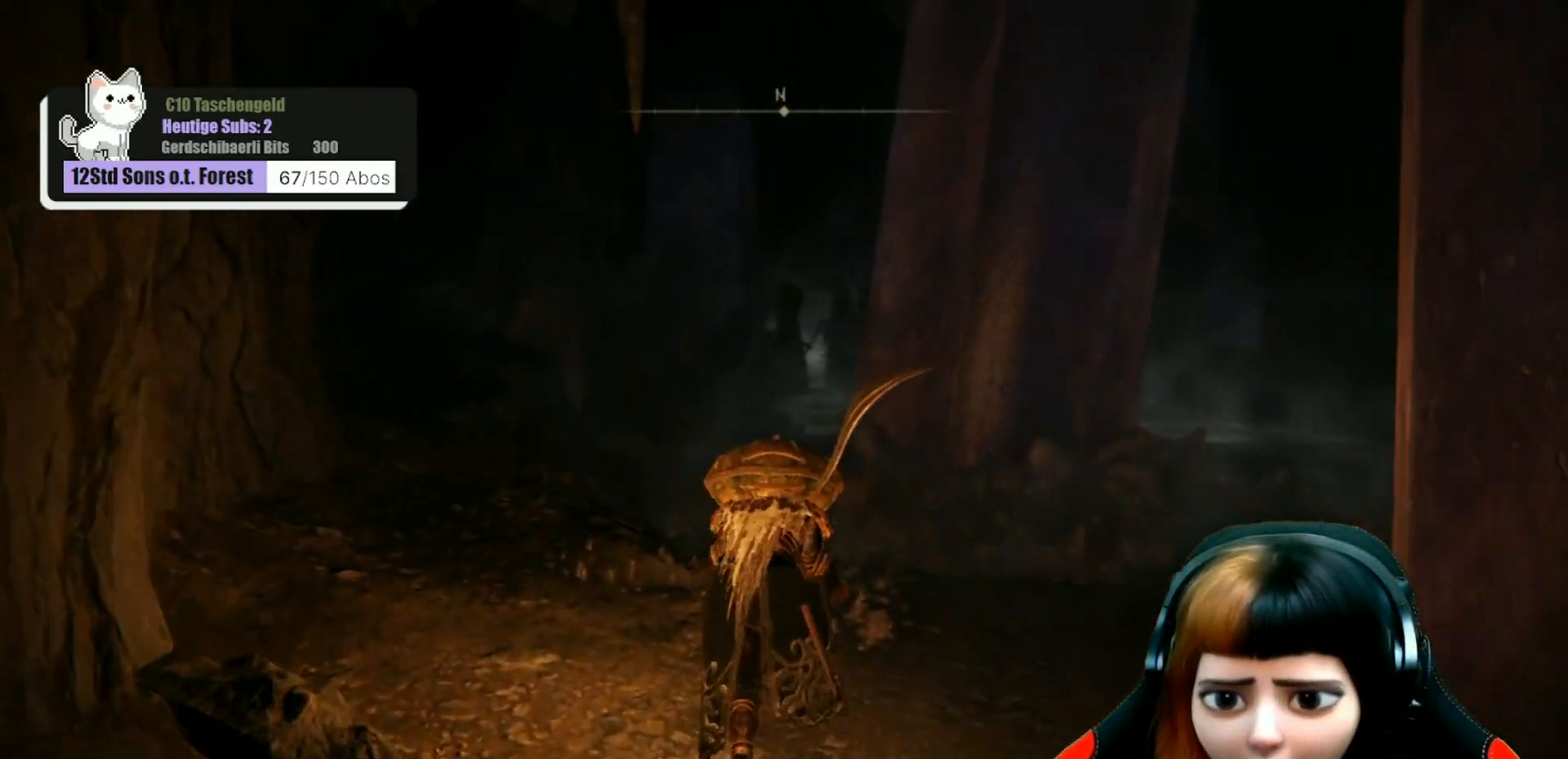
{"buttons": [], "left_stick": "up", "right_stick": "center", "events": []}
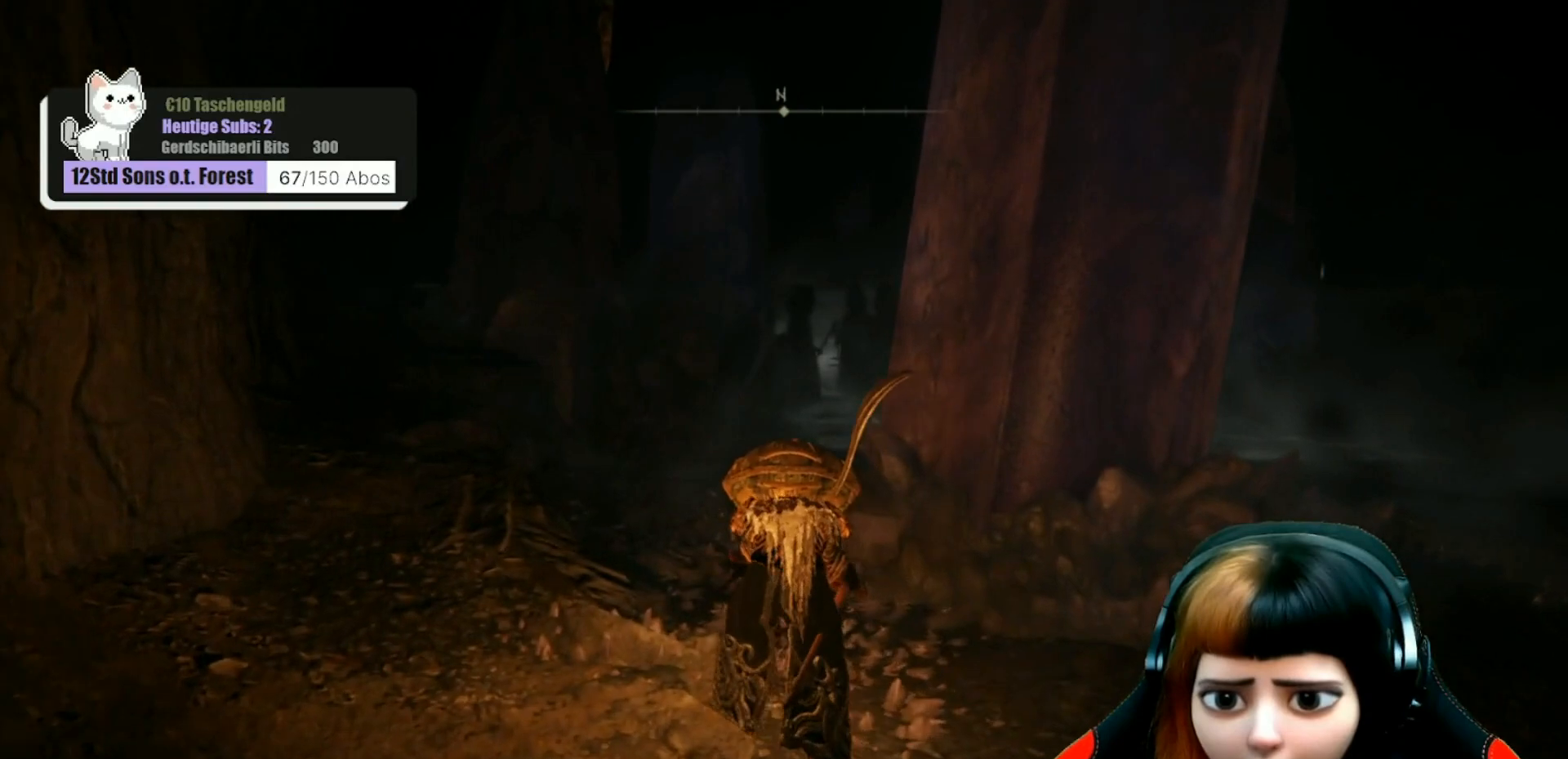
{"buttons": [], "left_stick": "up", "right_stick": "center", "events": []}
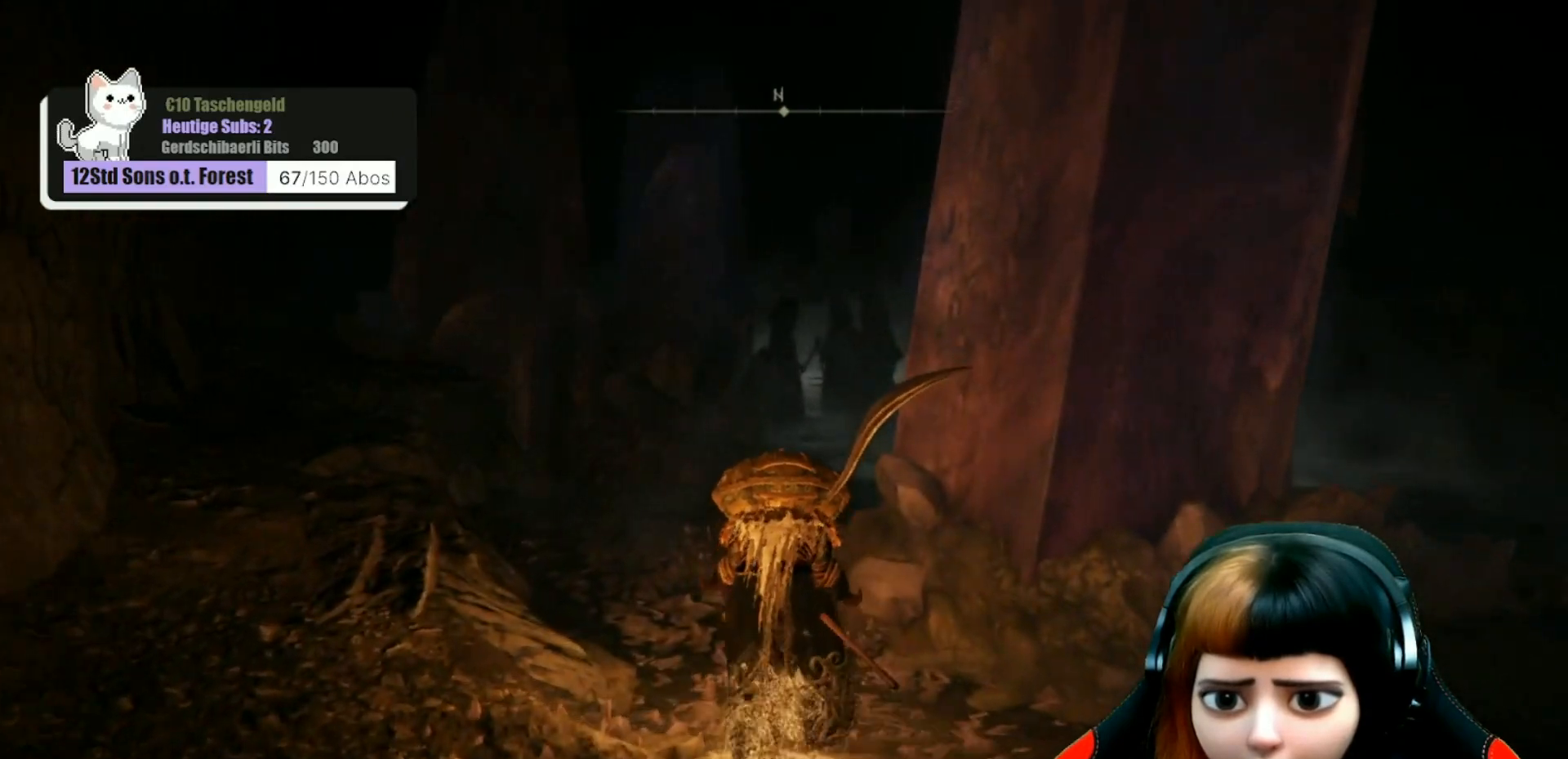
{"buttons": [], "left_stick": "up", "right_stick": "center", "events": [[367, "R3", "down"], [500, "R3", "up"]]}
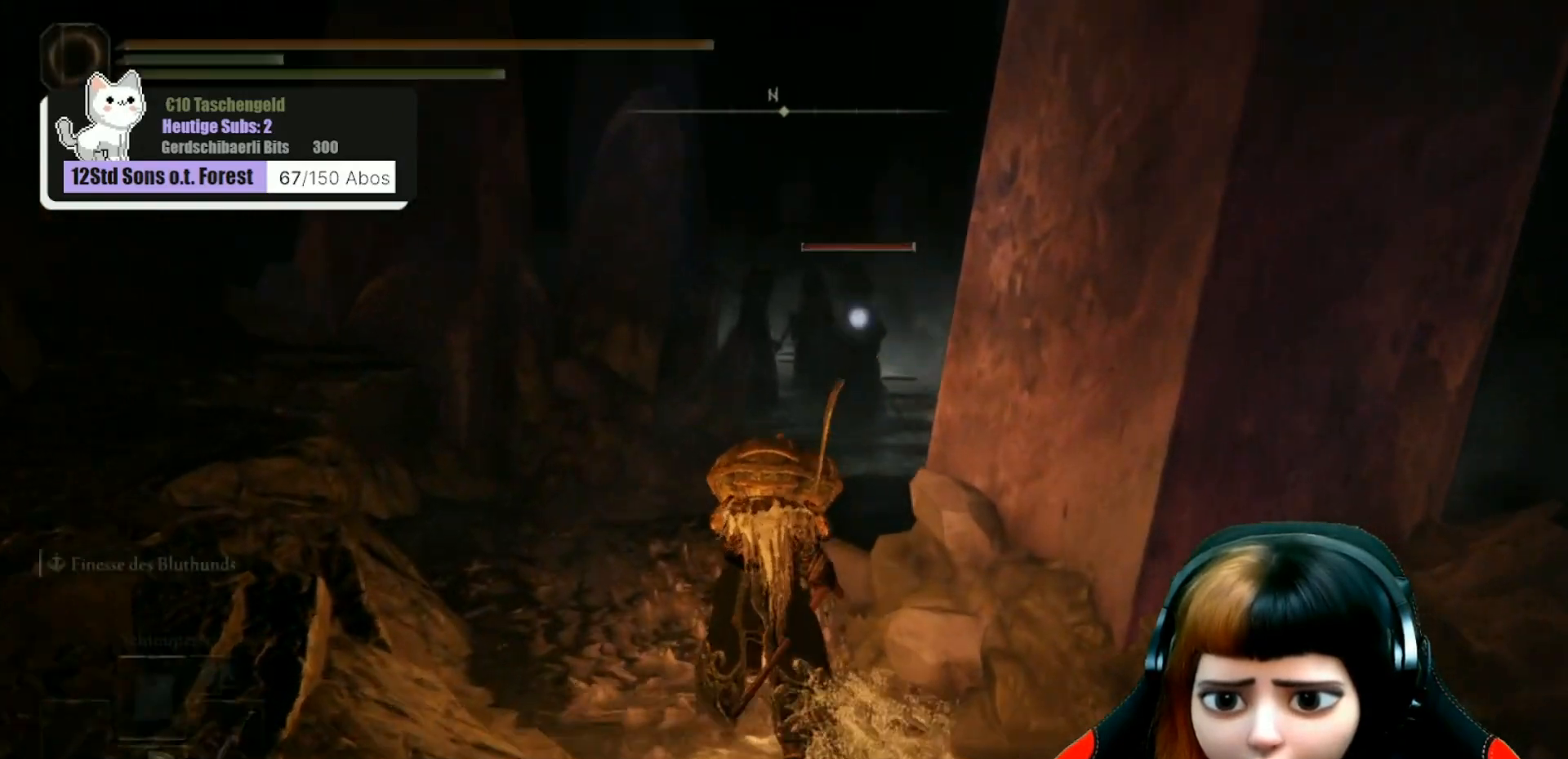
{"buttons": [], "left_stick": "up", "right_stick": "center", "events": []}
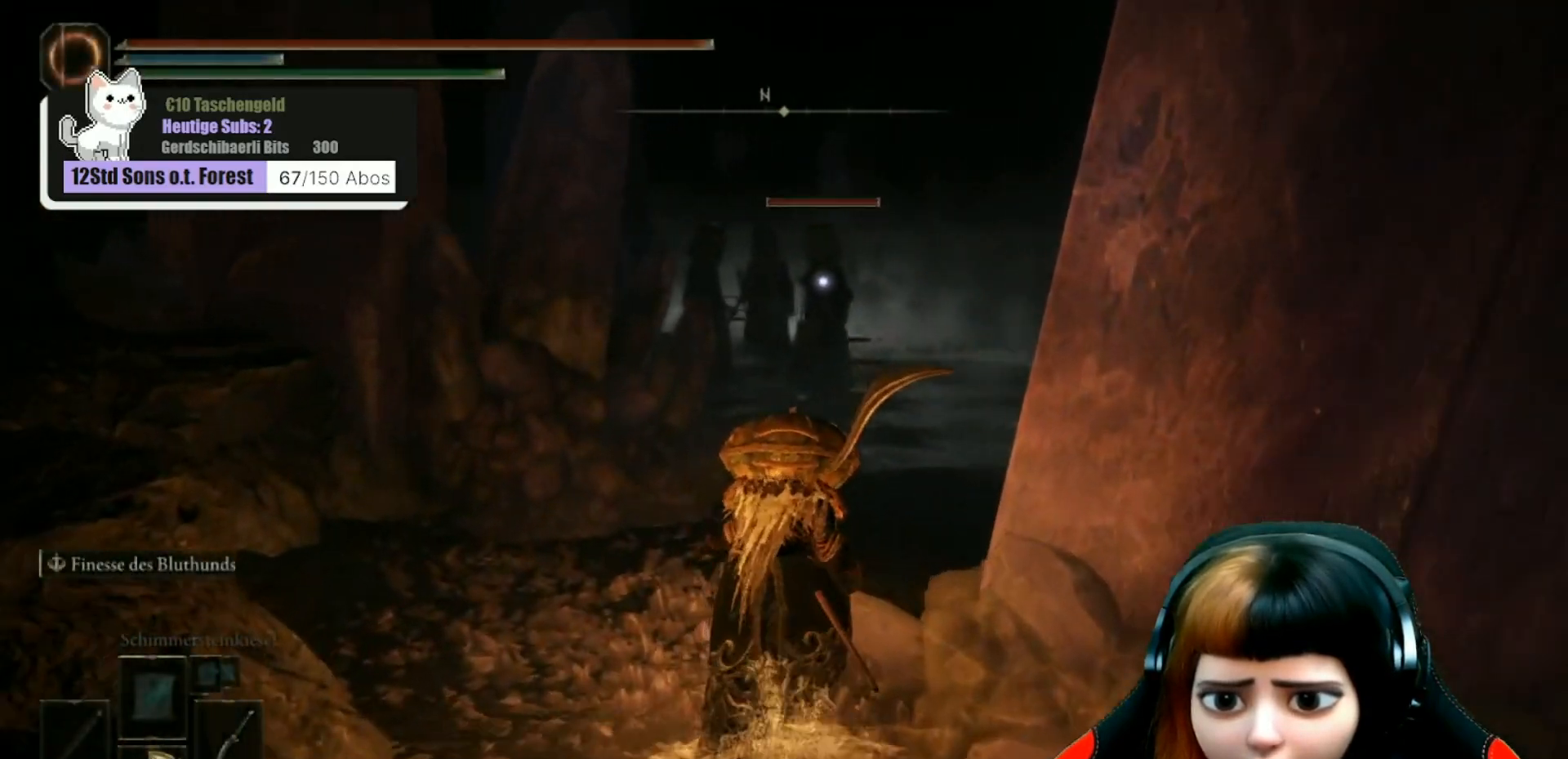
{"buttons": [], "left_stick": "up-right", "right_stick": "center", "events": [[267, "left_stick", "up-right"]]}
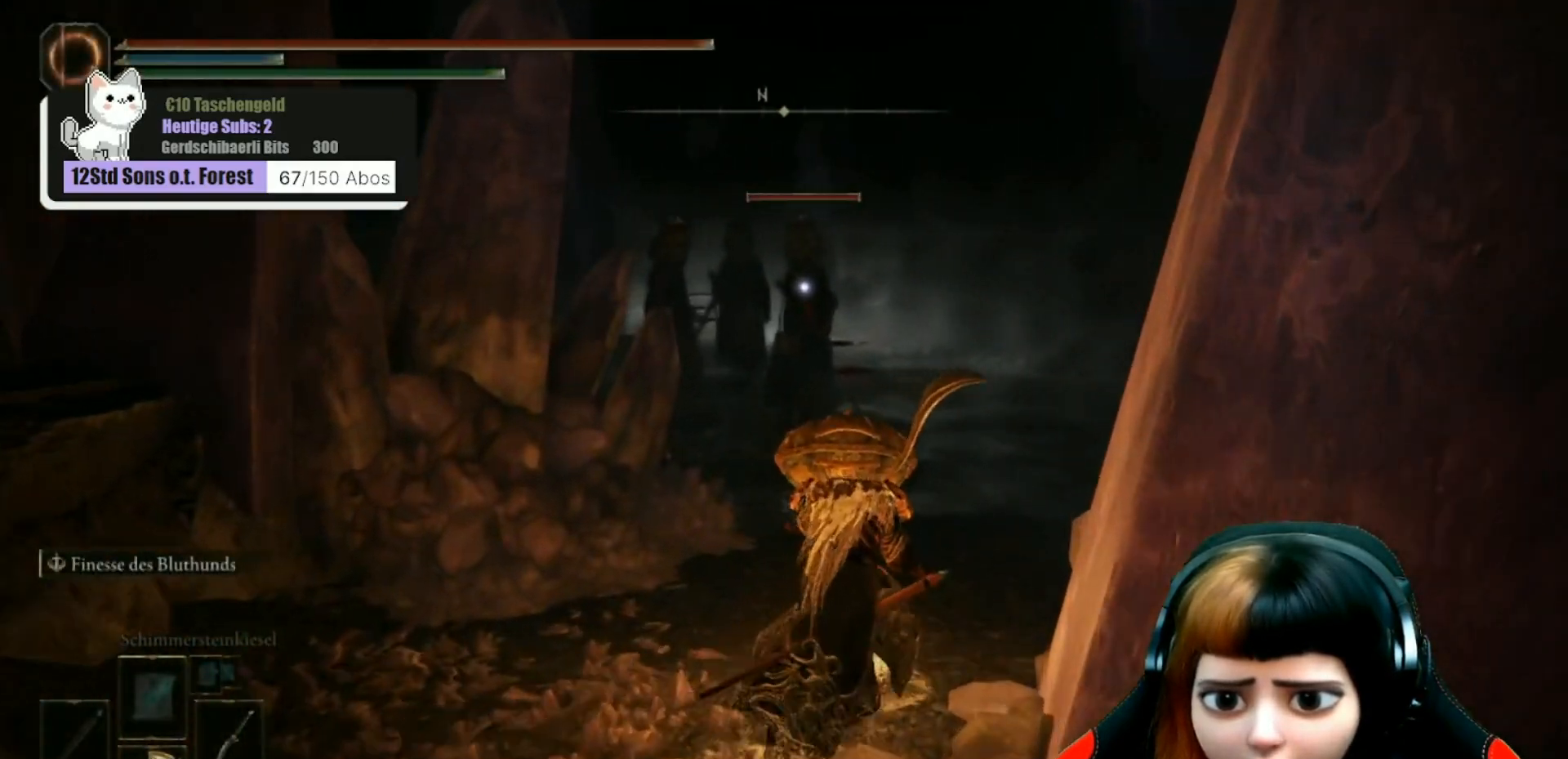
{"buttons": [], "left_stick": "up-right", "right_stick": "center", "events": []}
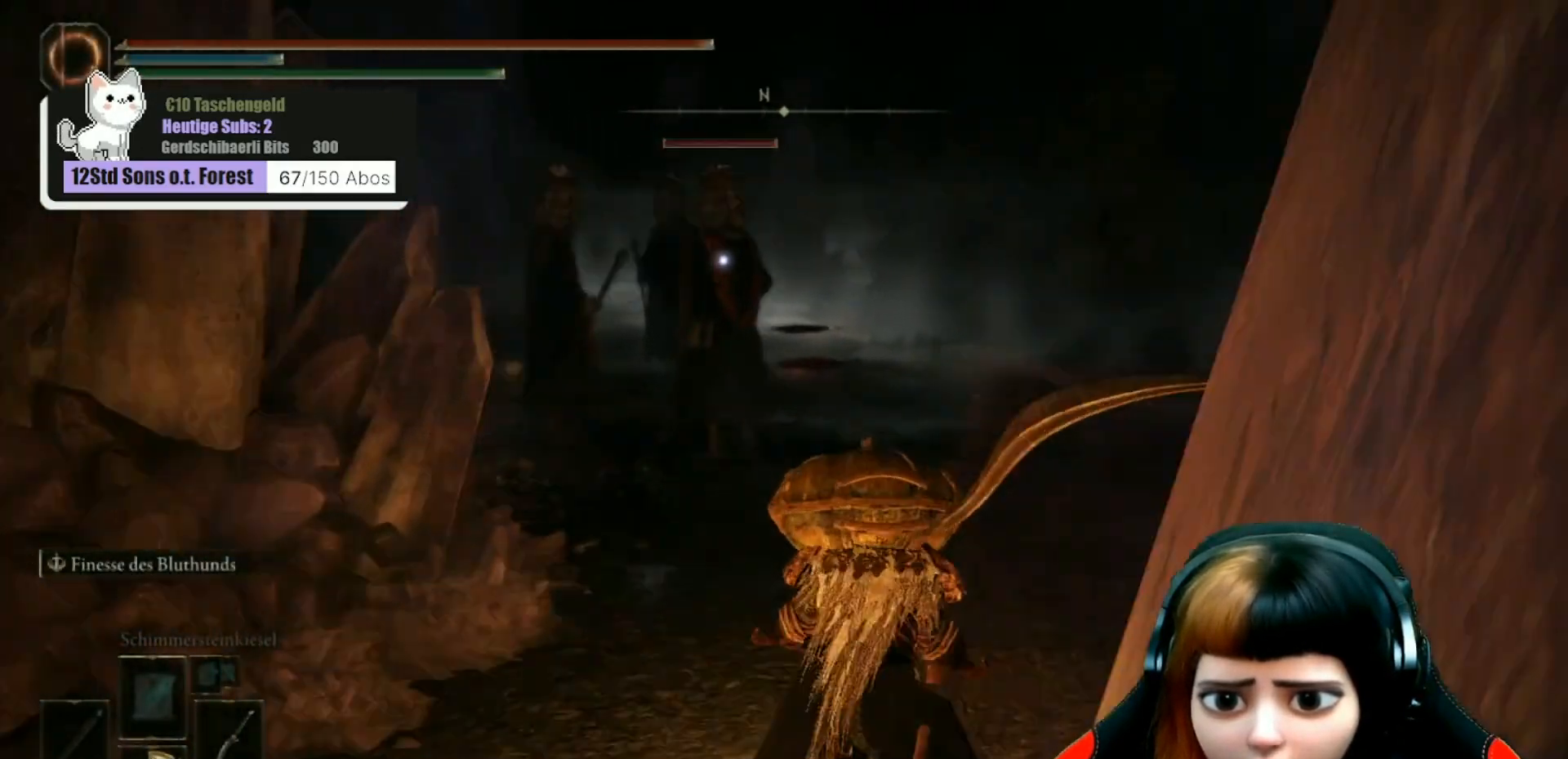
{"buttons": [], "left_stick": "up", "right_stick": "center", "events": [[67, "left_stick", "up"]]}
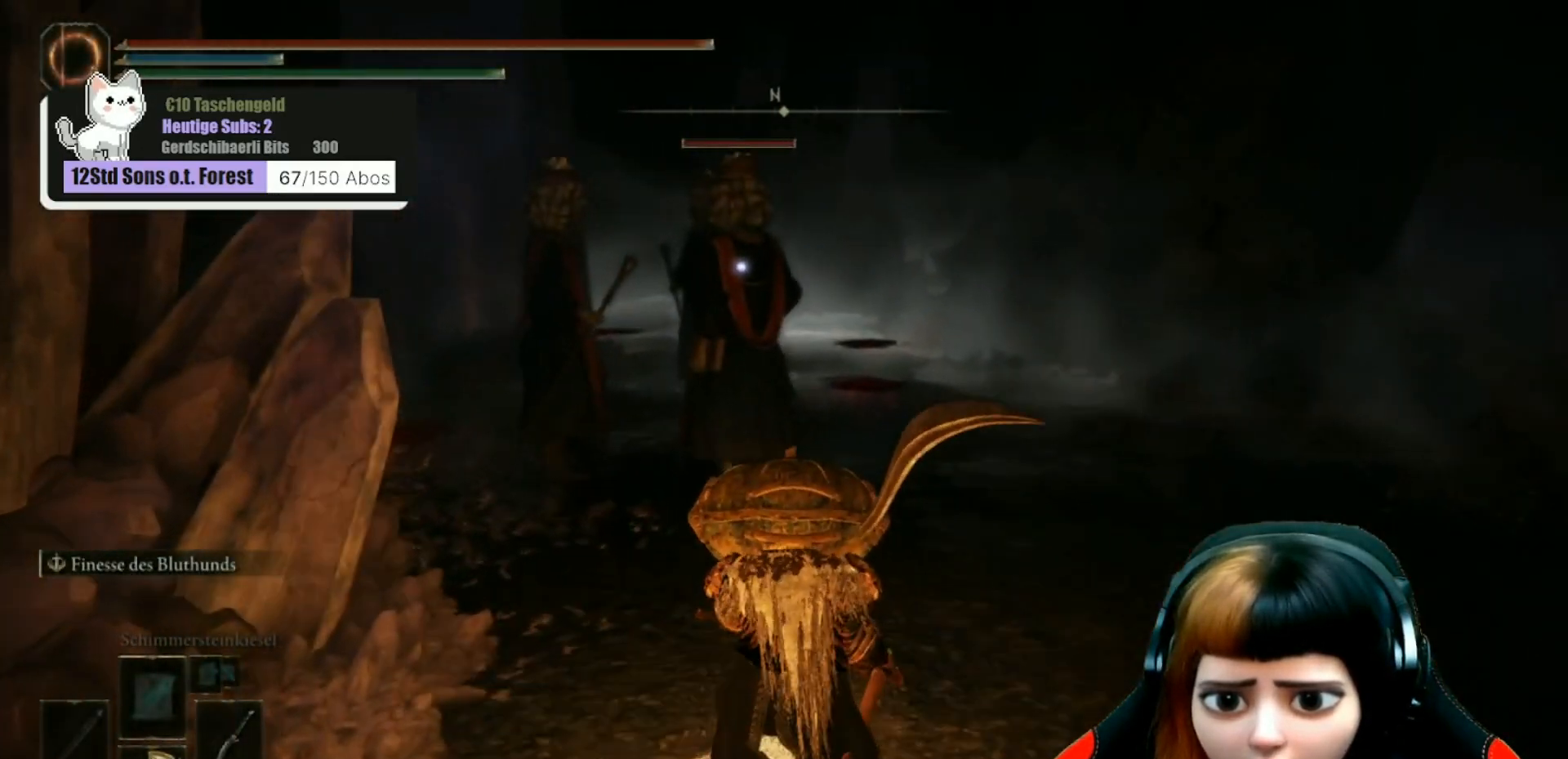
{"buttons": [], "left_stick": "up", "right_stick": "center", "events": []}